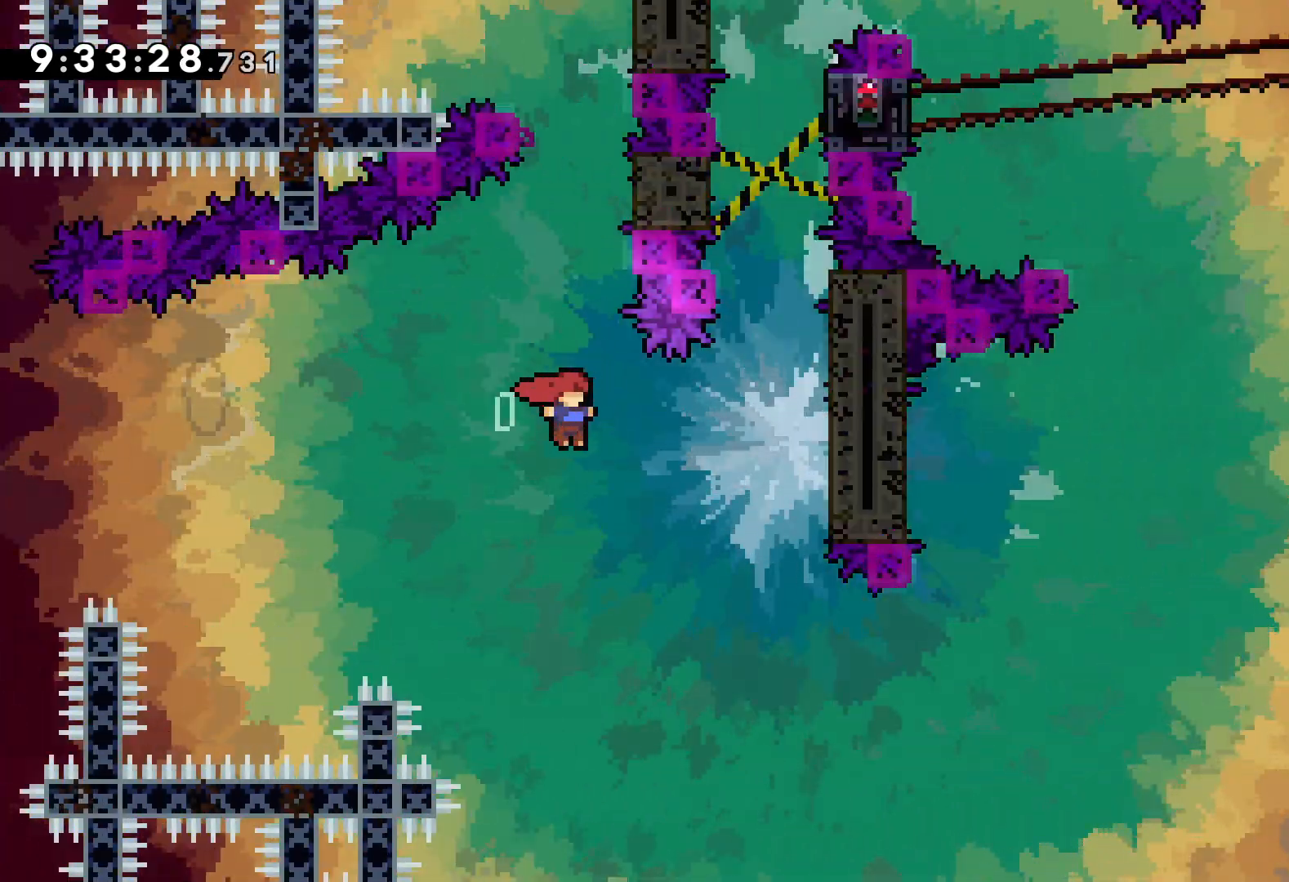
Gameplay with keyboard; each line is a JSON object with the keys held at the frame after it. "events" lists presses ("down") and releases ("up") of "dash", "down", "grab", "jump", "left", "right" and "up" between this image and that frame as [ms after this image, input, new state], when the widget could be followed in between. No other keys are recorded. Mouse input is not recorded. Key names are as the overlay labels them; some are game actions (e.g. jump) rather than physical keys.
{"keys": ["grab", "jump", "right", "up"], "events": [[100, "grab", "down"], [133, "jump", "down"], [300, "jump", "up"], [383, "jump", "down"]]}
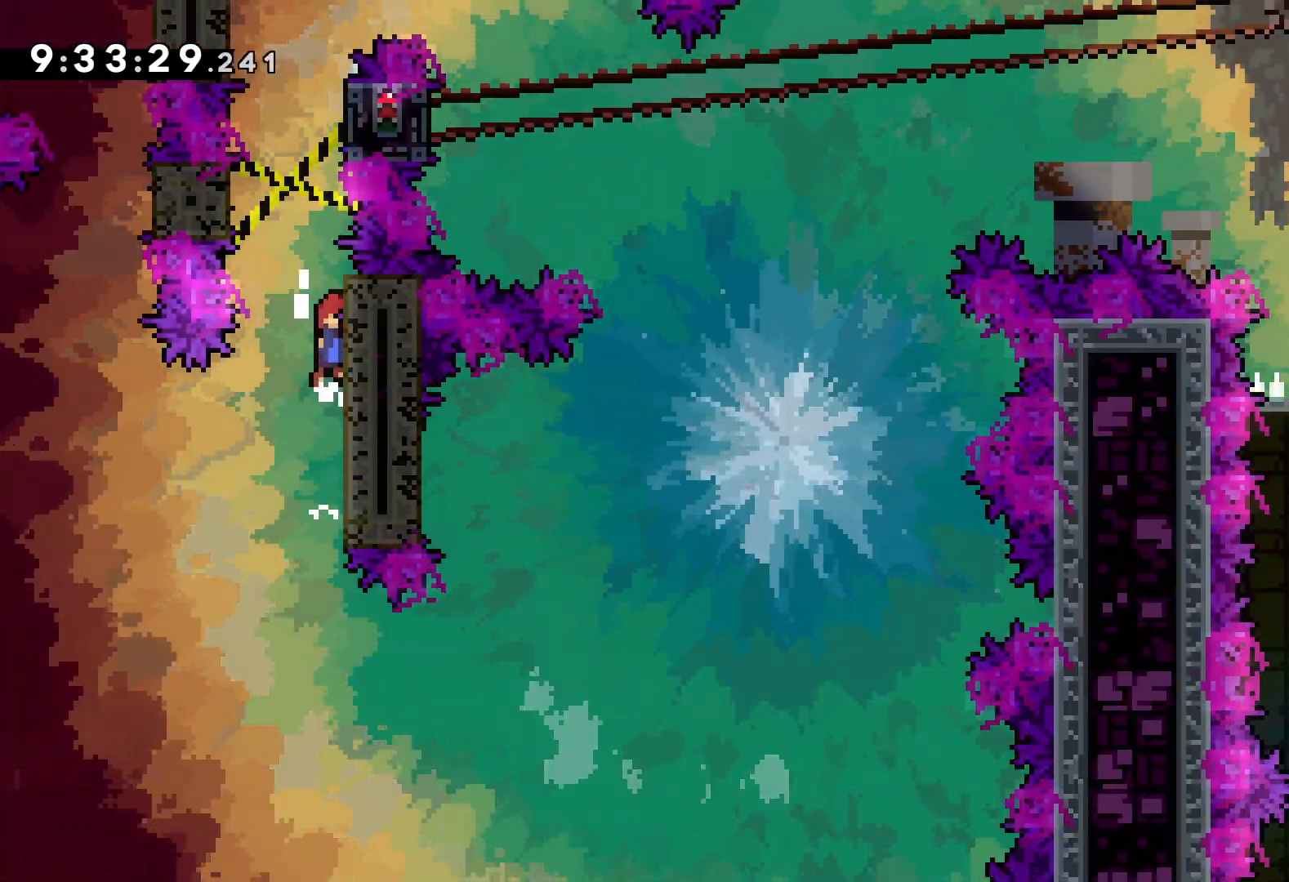
{"keys": ["right"], "events": [[33, "grab", "up"], [33, "jump", "up"], [33, "up", "up"], [100, "jump", "down"], [117, "left", "down"], [150, "right", "up"], [233, "jump", "up"], [317, "jump", "down"], [317, "right", "down"], [350, "left", "up"], [450, "jump", "up"]]}
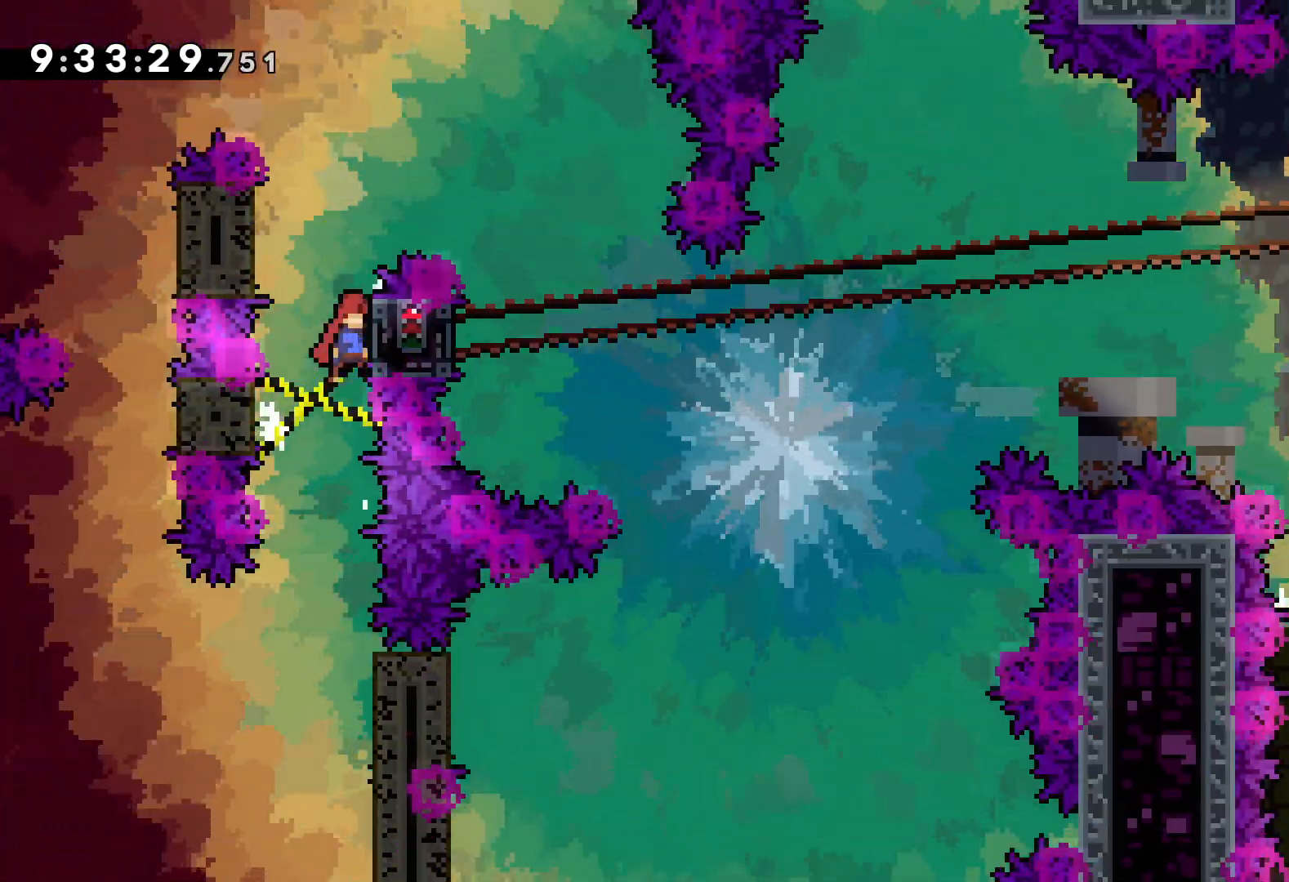
{"keys": ["jump", "right"], "events": [[50, "jump", "down"], [50, "left", "down"], [100, "right", "up"], [200, "jump", "up"], [233, "right", "down"], [250, "left", "up"], [267, "jump", "down"]]}
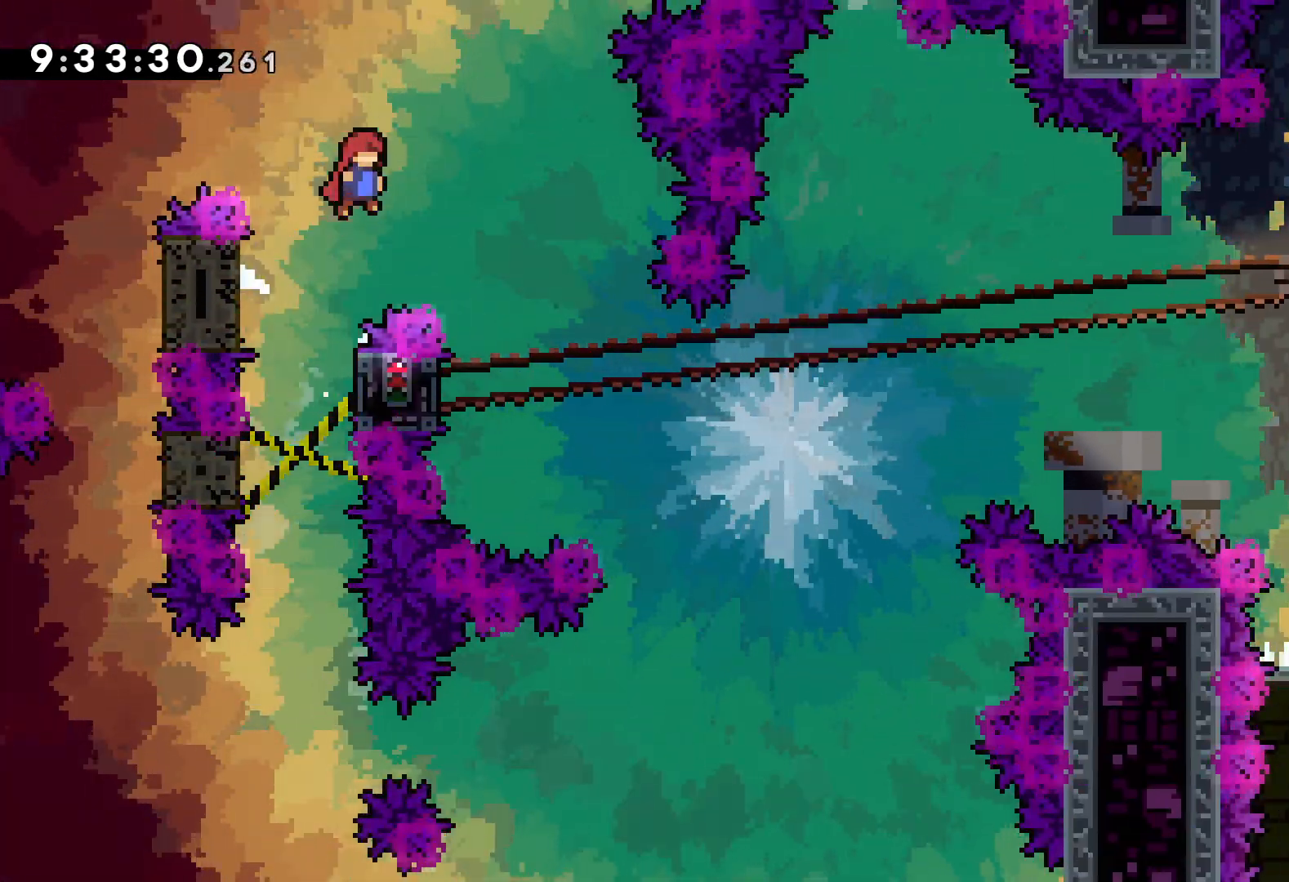
{"keys": ["grab", "left"], "events": [[217, "right", "up"], [250, "jump", "up"], [333, "left", "down"], [500, "grab", "down"]]}
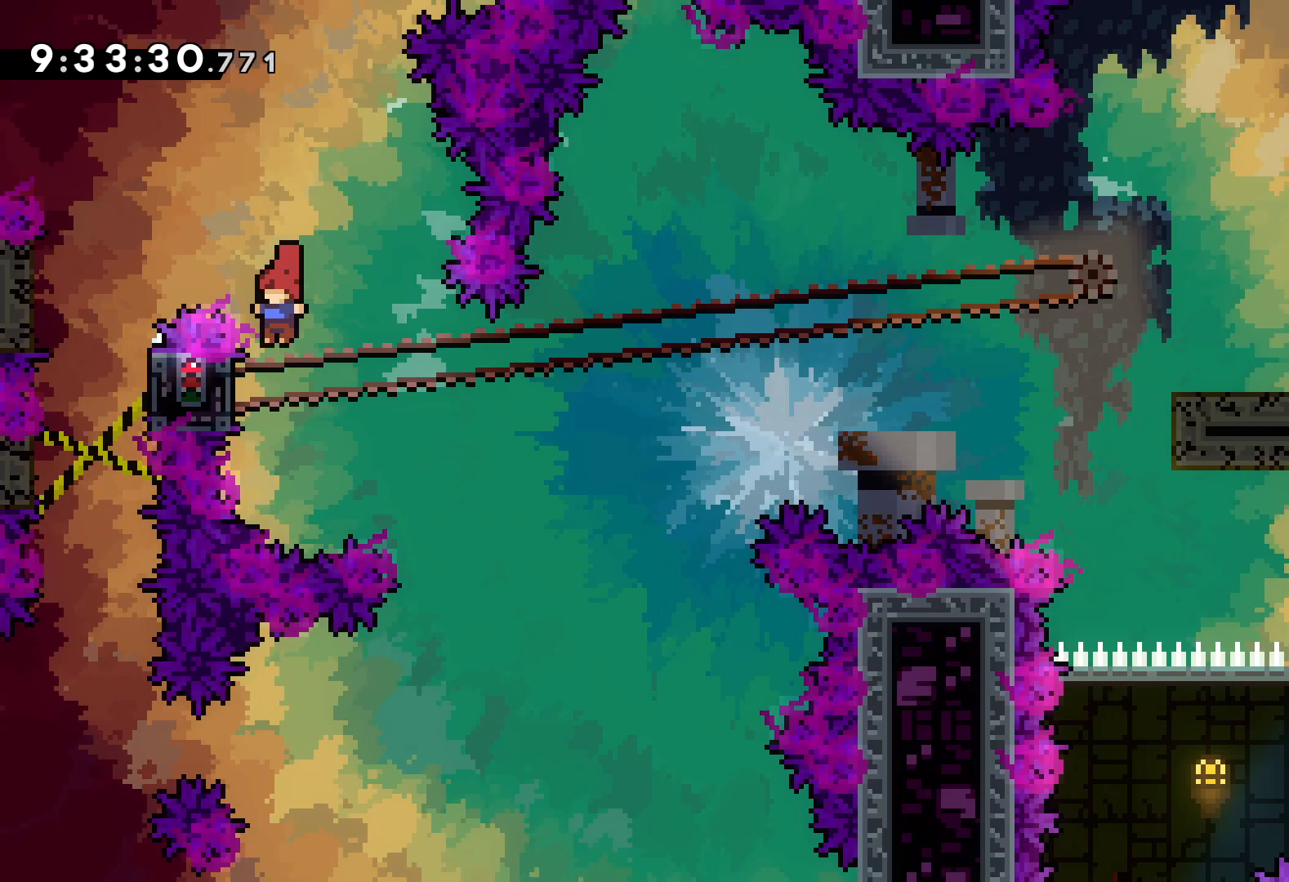
{"keys": ["grab"], "events": [[117, "left", "up"]]}
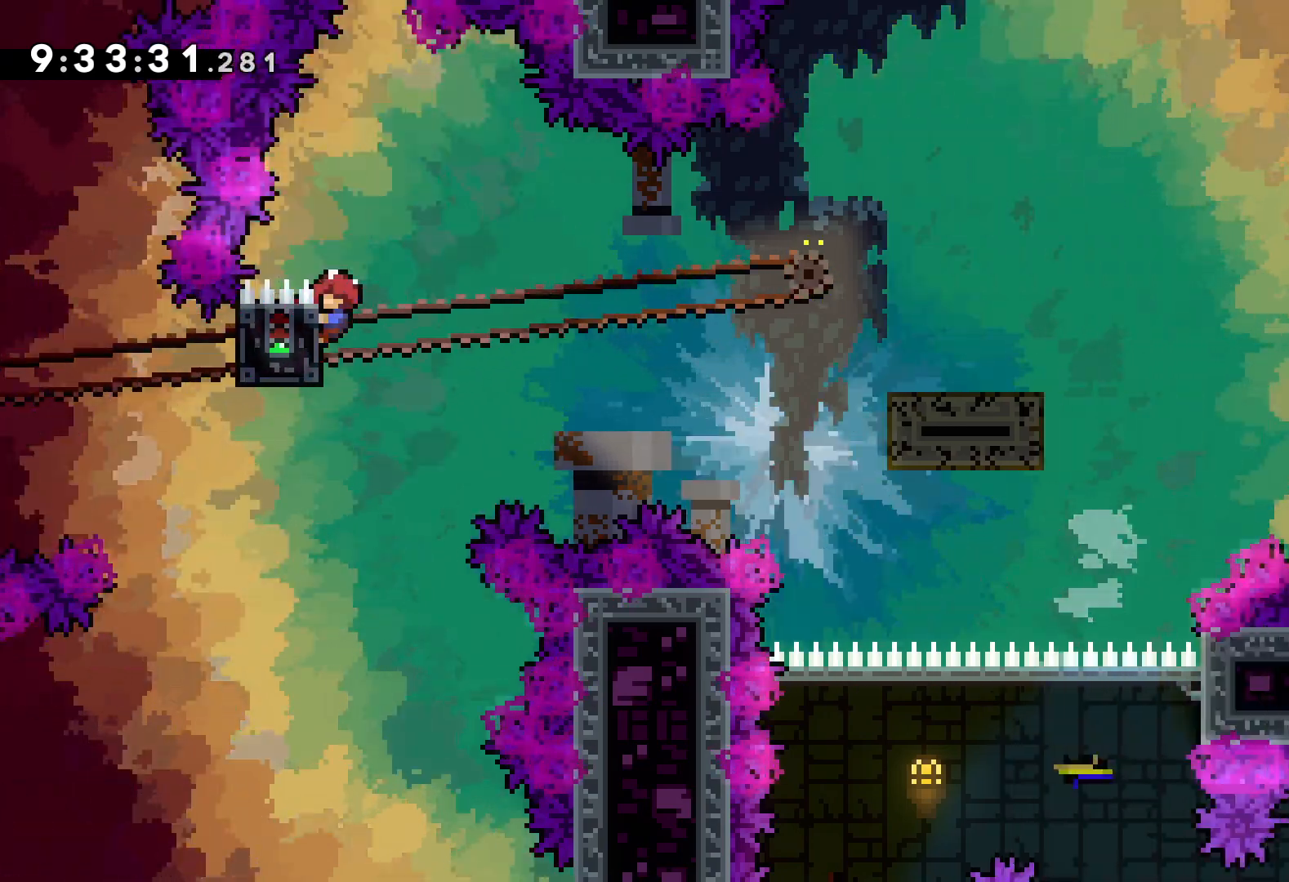
{"keys": ["dash", "down", "right"], "events": [[83, "down", "down"], [83, "right", "down"], [100, "dash", "down"], [117, "grab", "up"], [283, "dash", "up"], [300, "jump", "down"], [383, "dash", "down"], [417, "jump", "up"]]}
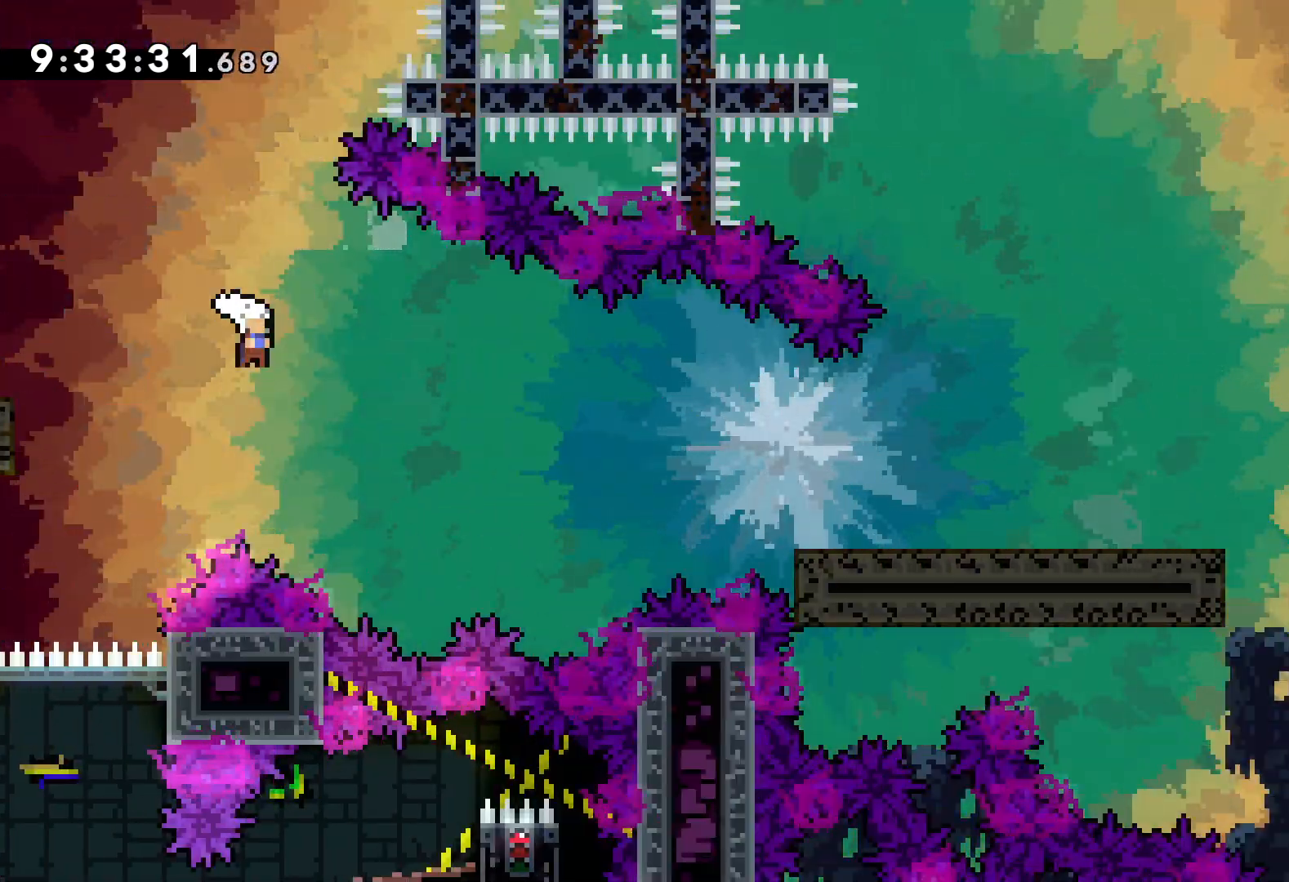
{"keys": ["jump", "right", "up"], "events": [[150, "dash", "up"], [150, "down", "up"], [233, "jump", "down"], [233, "up", "down"]]}
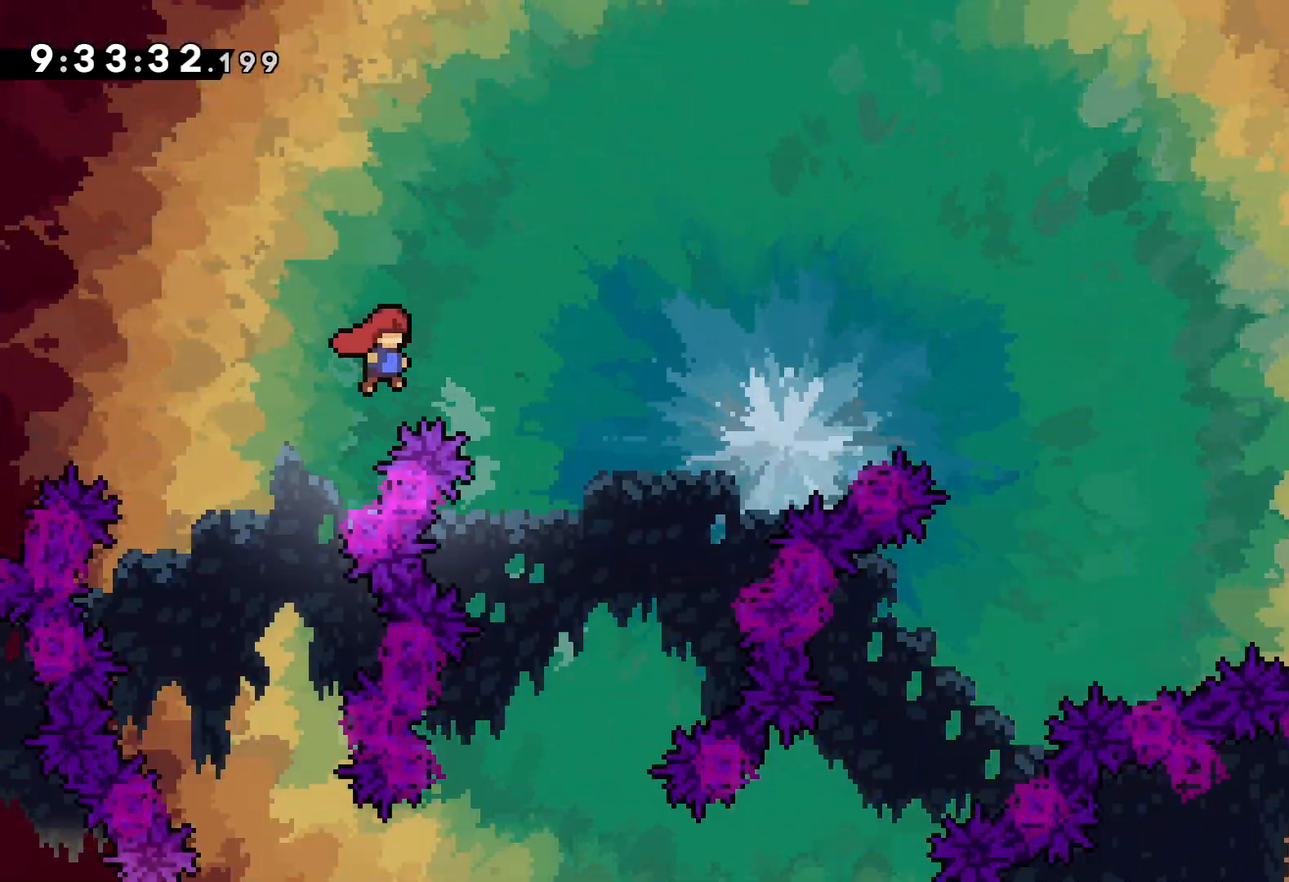
{"keys": ["jump", "right", "up"], "events": []}
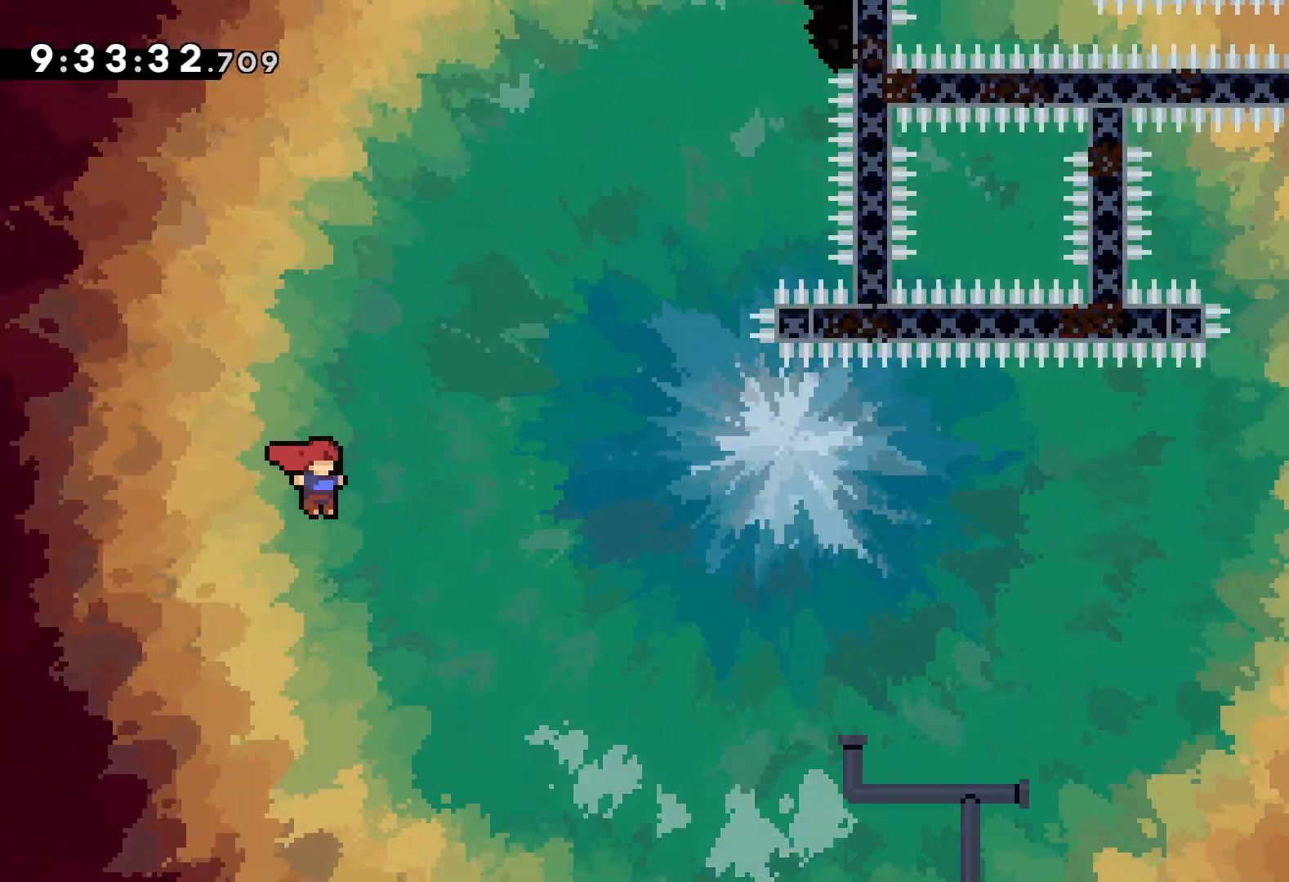
{"keys": ["jump", "right", "up"], "events": []}
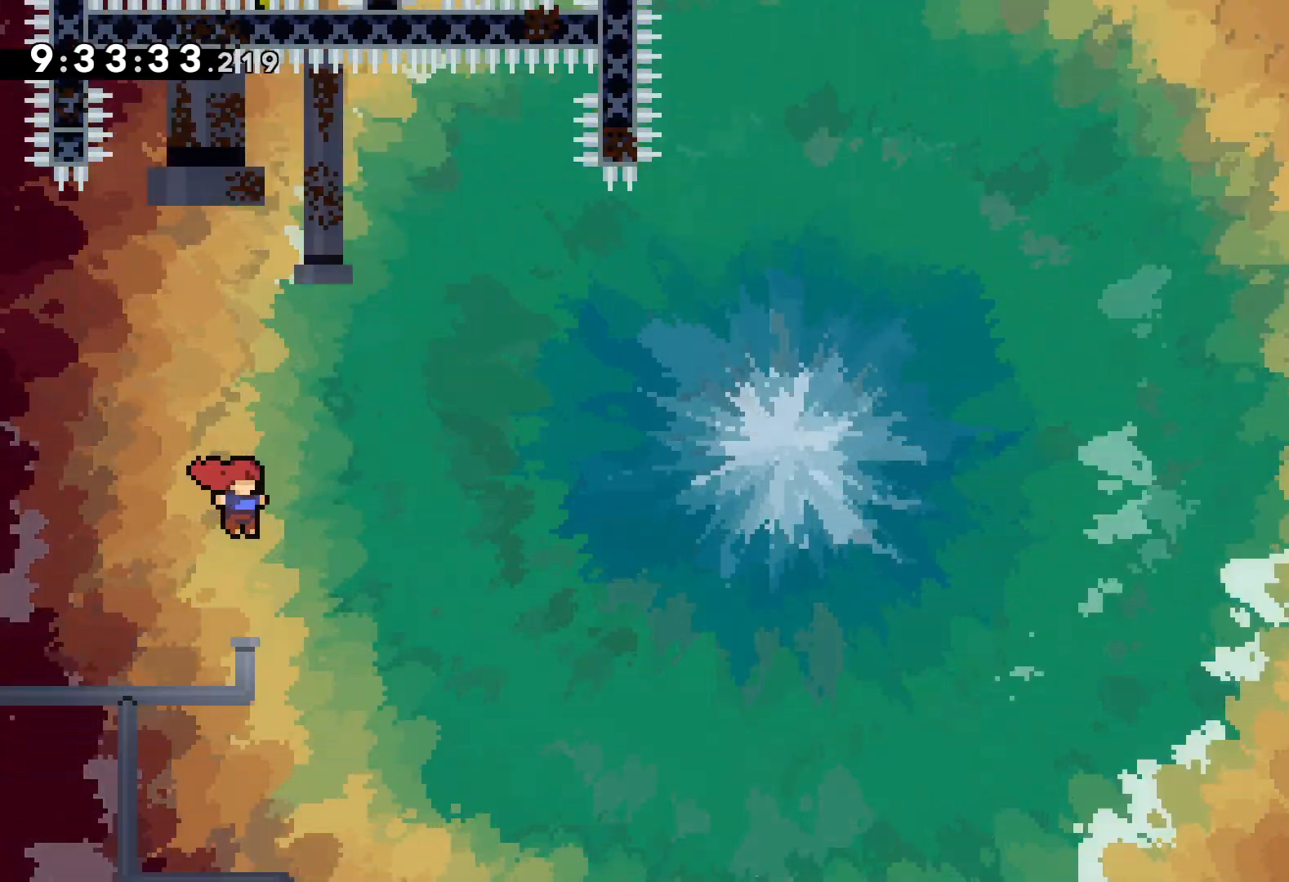
{"keys": ["jump", "right", "up"], "events": []}
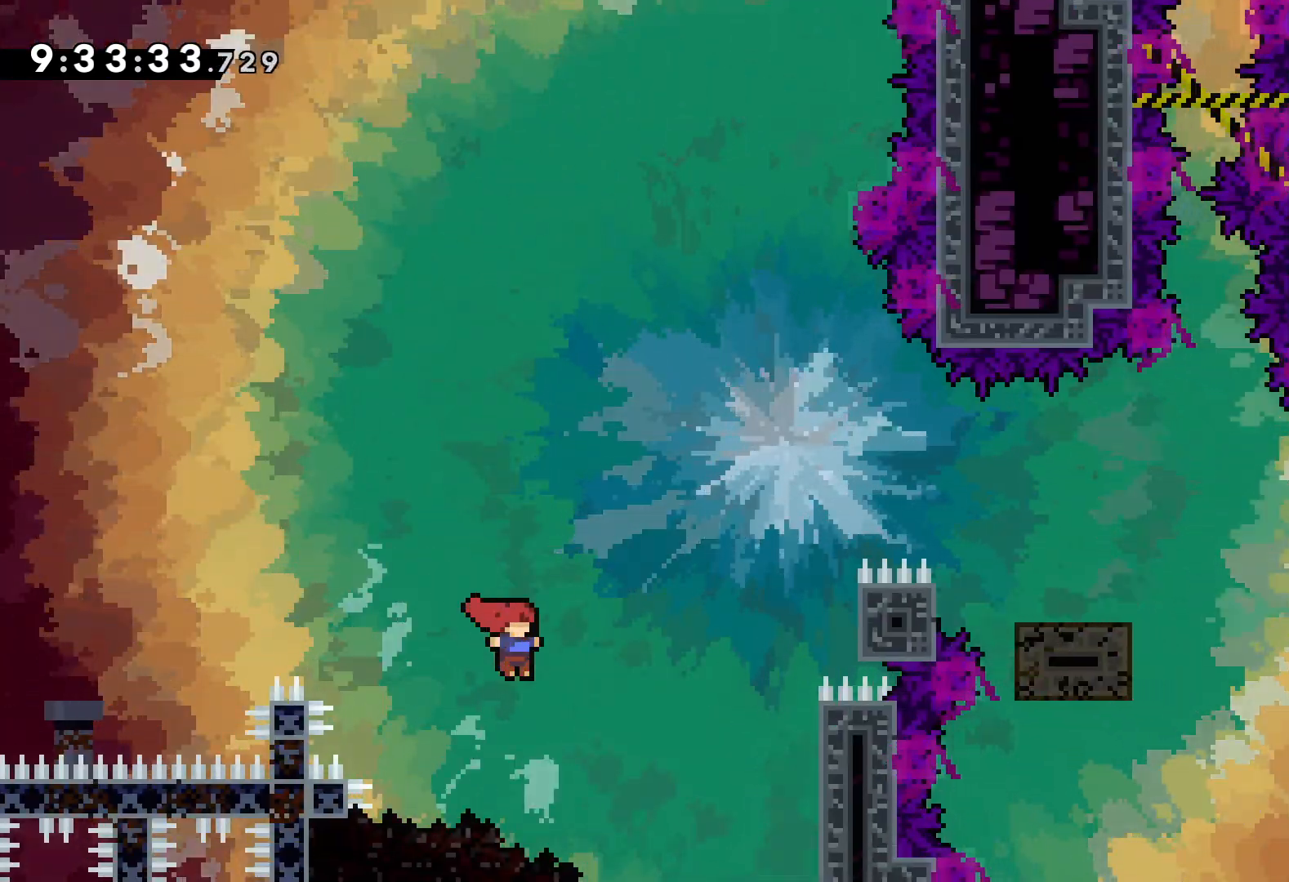
{"keys": ["grab", "up"], "events": [[133, "grab", "down"], [183, "jump", "up"], [300, "right", "up"]]}
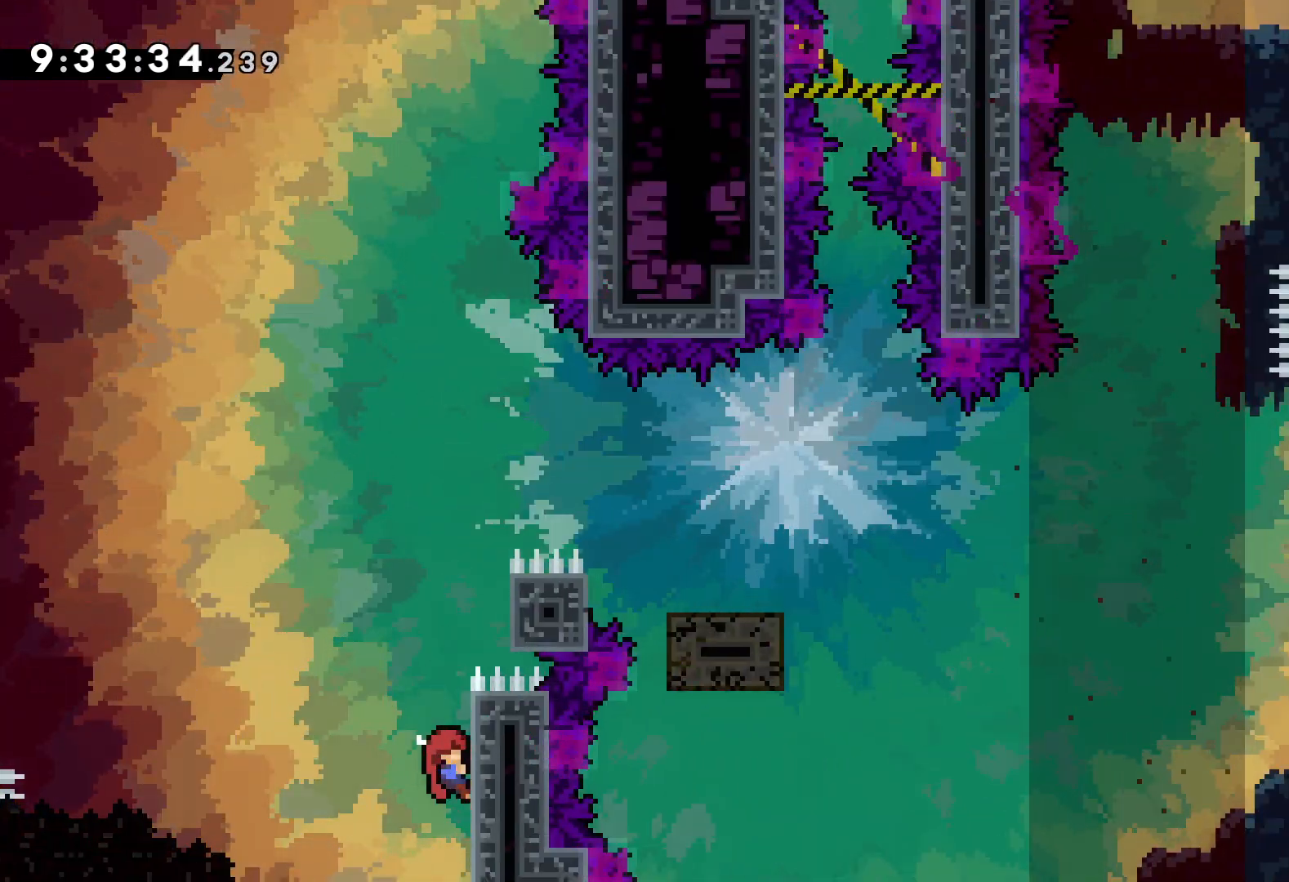
{"keys": ["grab", "up"], "events": [[133, "jump", "down"], [133, "right", "down"], [217, "grab", "up"], [383, "grab", "down"], [433, "jump", "up"], [483, "right", "up"]]}
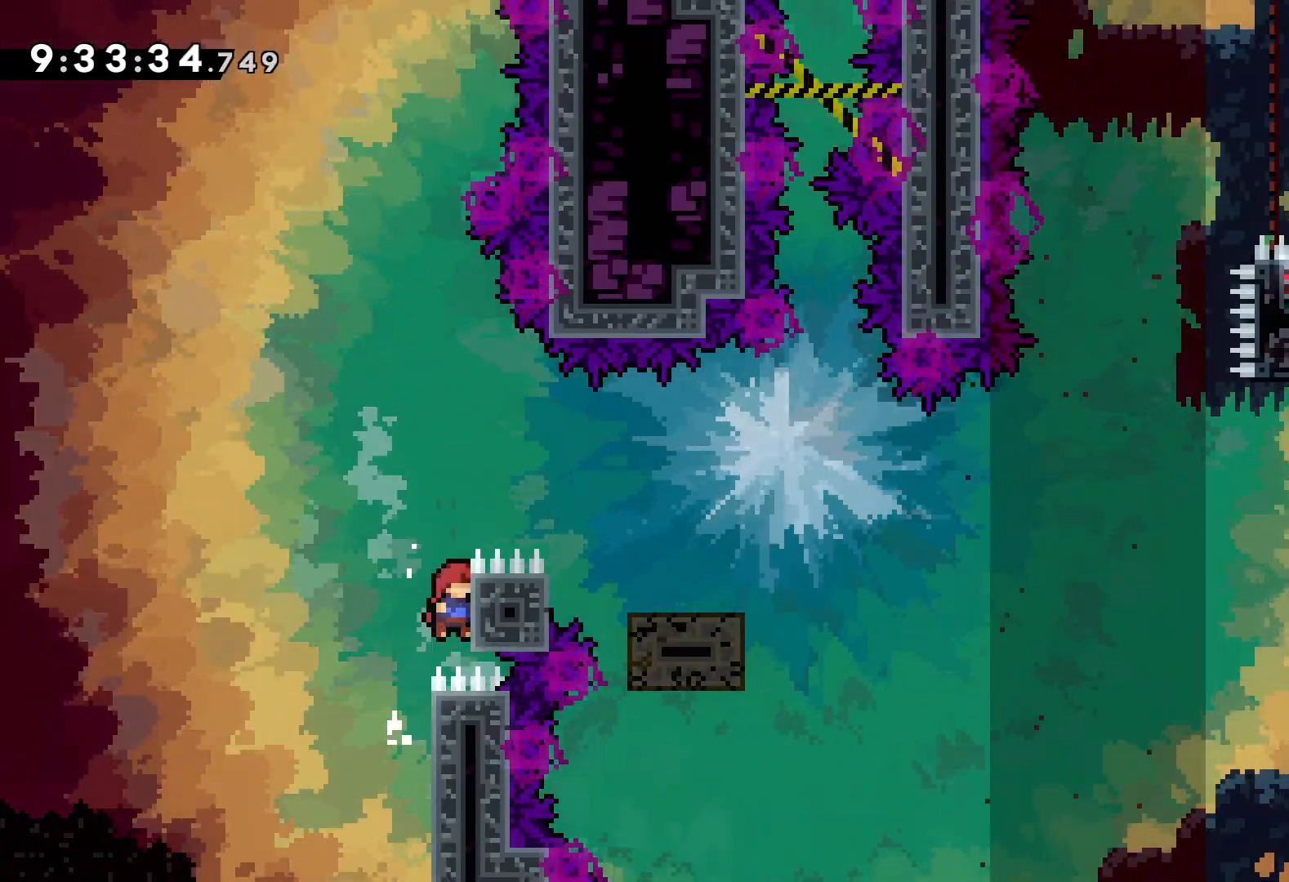
{"keys": ["right"], "events": [[200, "right", "down"], [217, "jump", "down"], [333, "grab", "up"], [383, "up", "up"], [483, "jump", "up"]]}
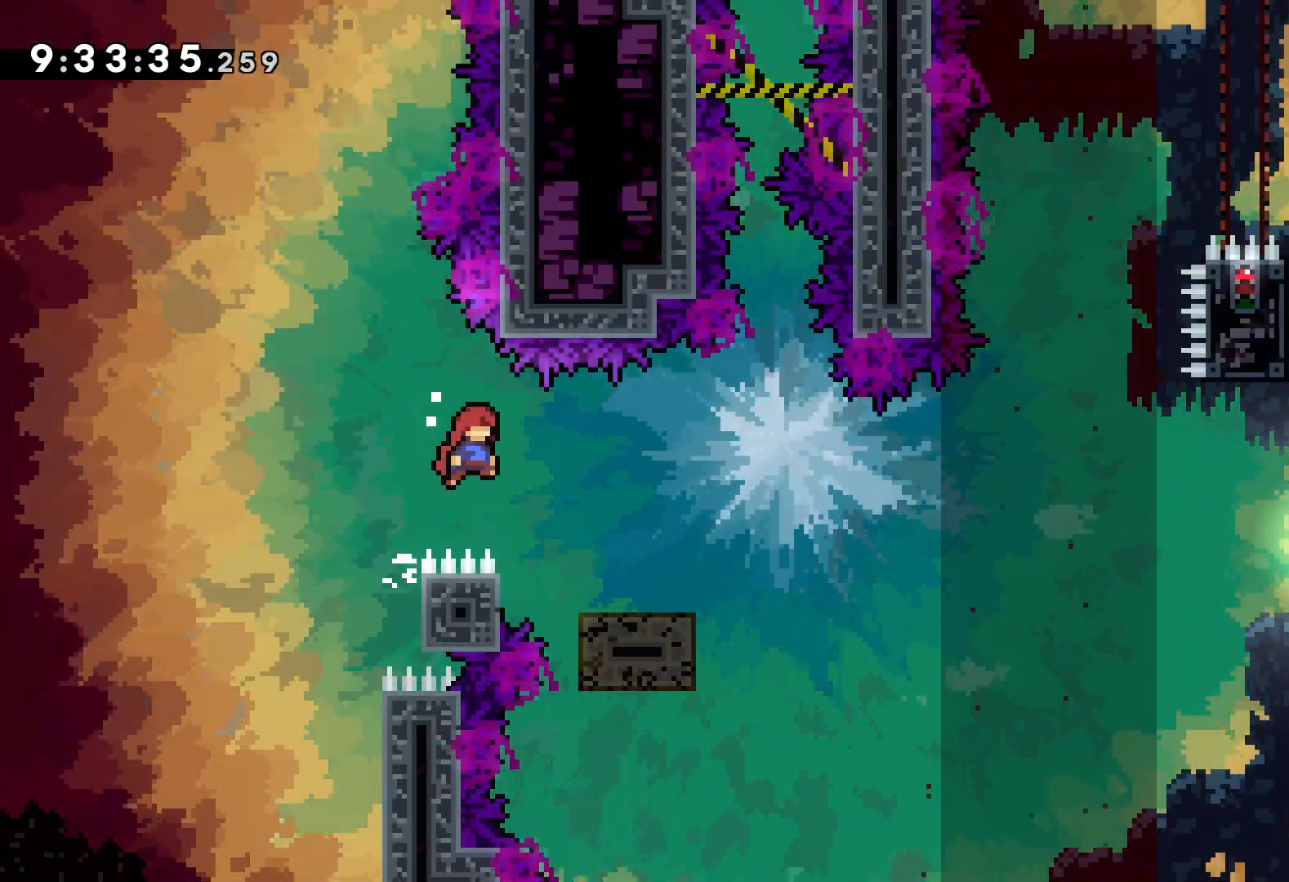
{"keys": ["jump", "right", "up"], "events": [[133, "down", "down"], [167, "dash", "down"], [283, "dash", "up"], [333, "down", "up"], [333, "jump", "down"], [417, "up", "down"]]}
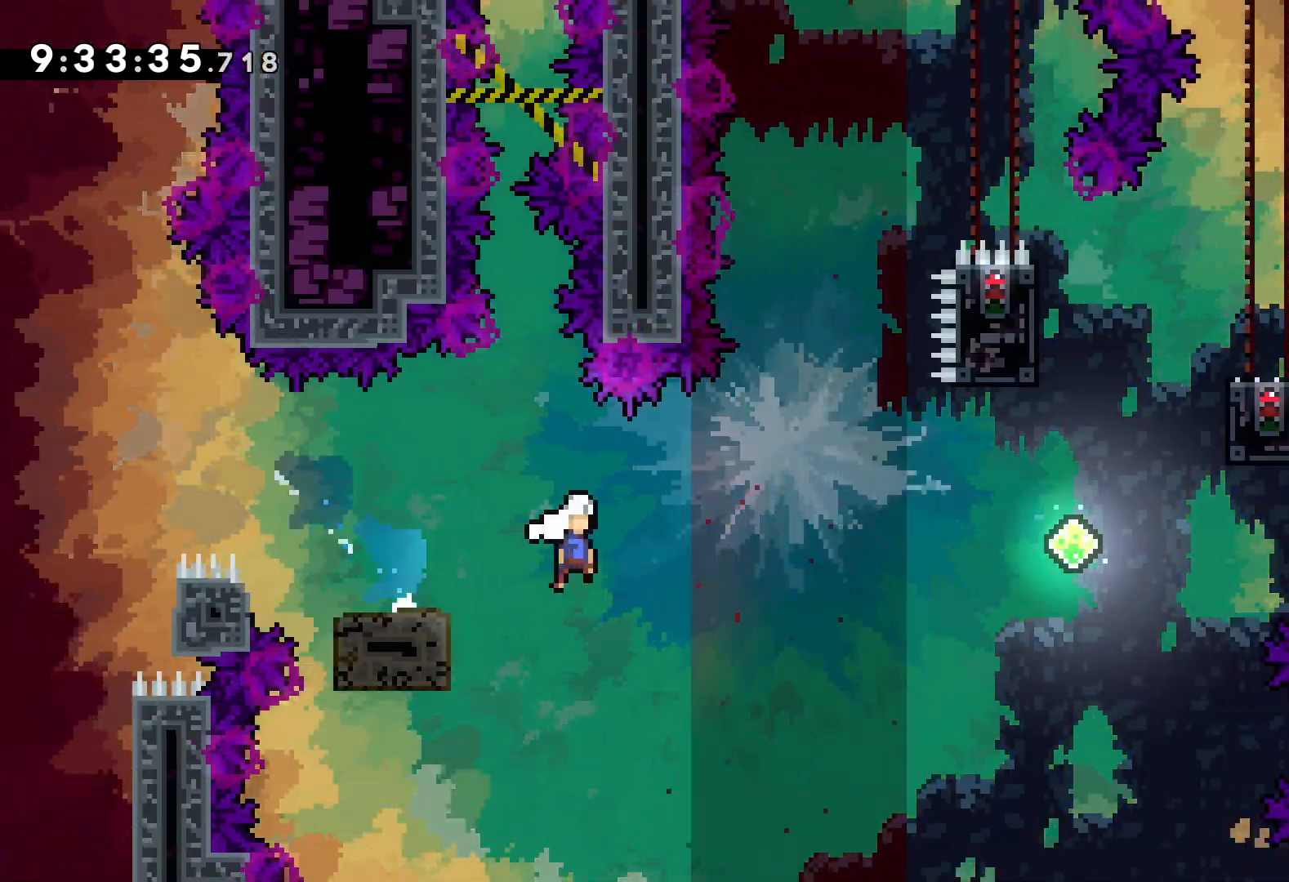
{"keys": ["dash", "right", "up"], "events": [[300, "jump", "up"], [333, "dash", "down"]]}
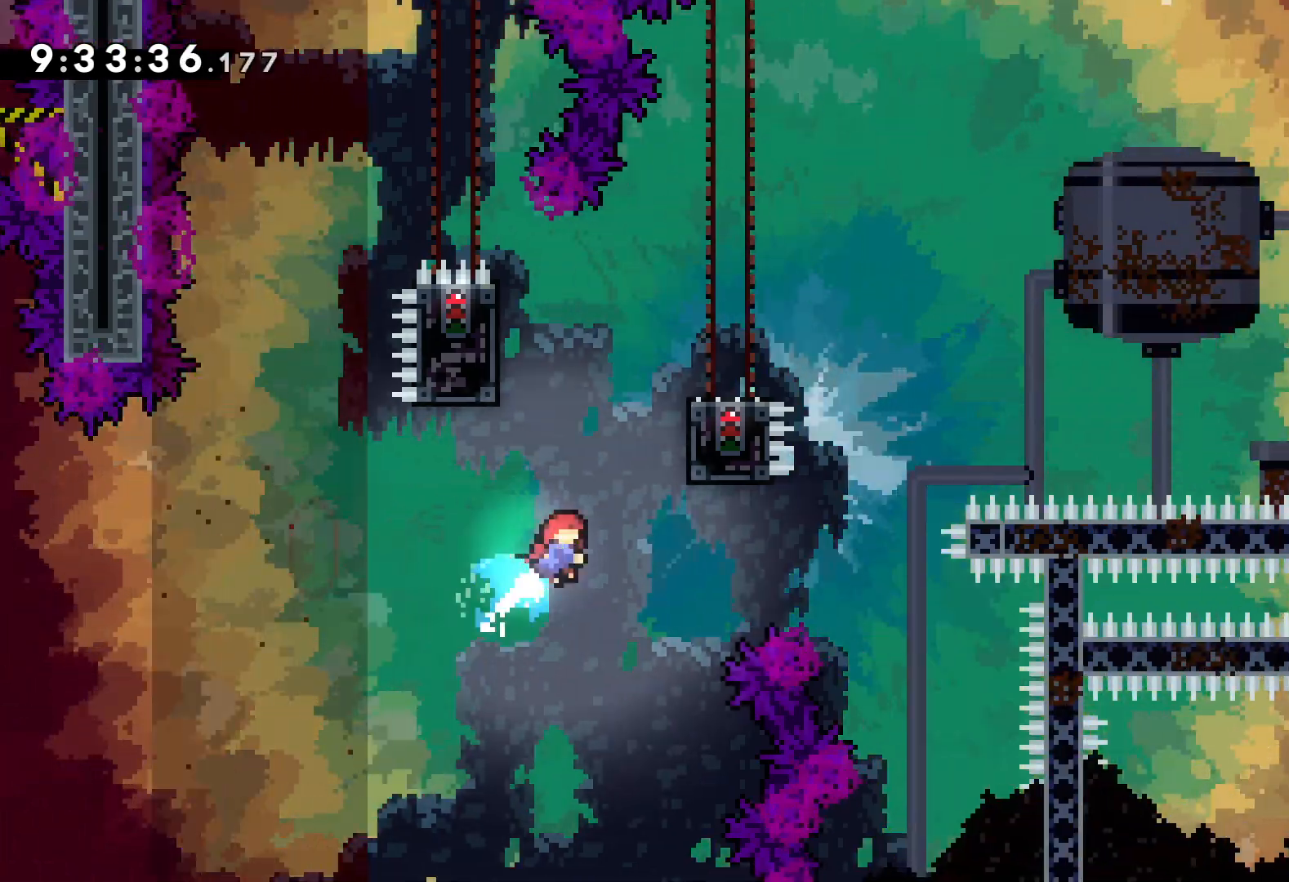
{"keys": ["jump", "left"], "events": [[17, "dash", "up"], [33, "up", "up"], [100, "grab", "down"], [350, "jump", "down"], [350, "left", "down"], [400, "right", "up"], [433, "grab", "up"]]}
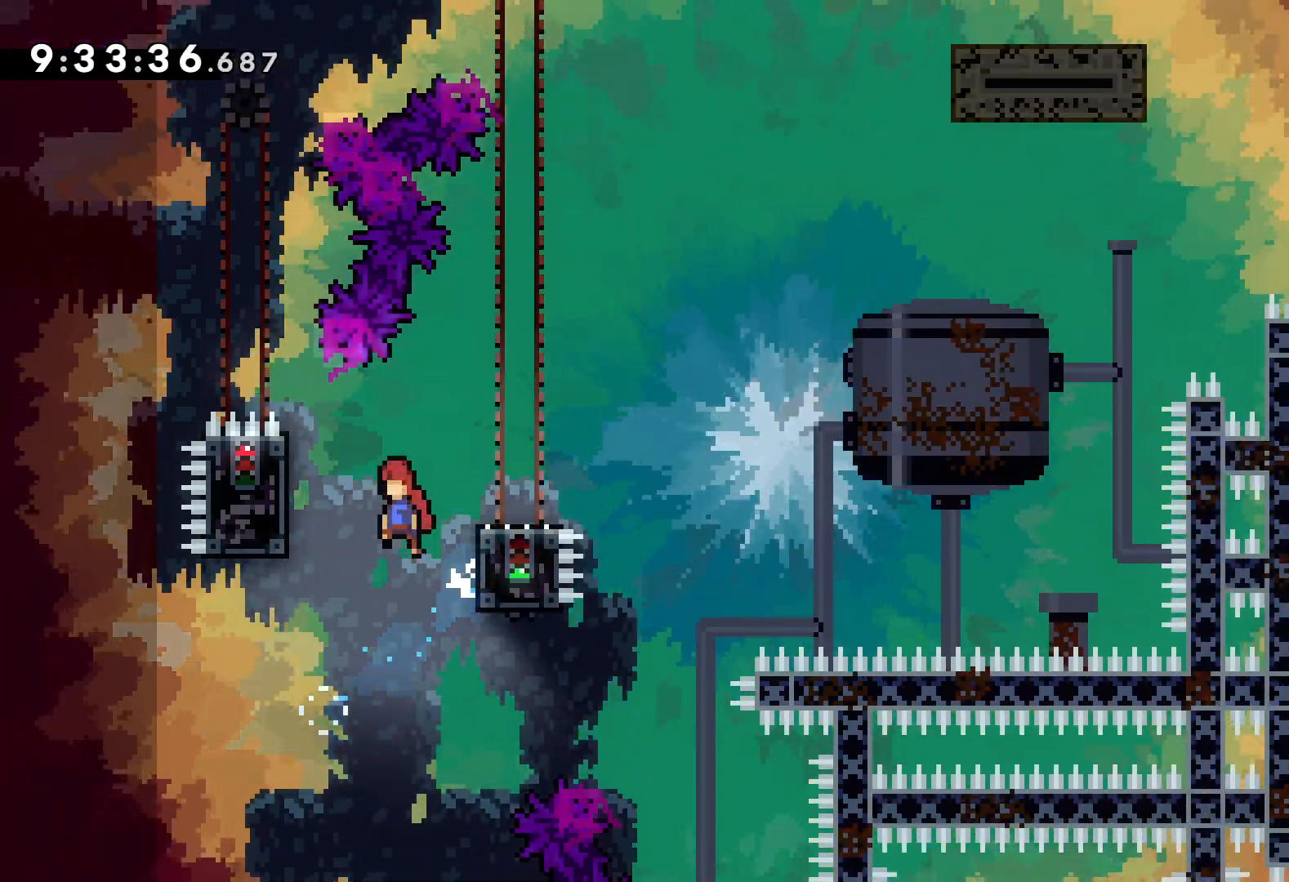
{"keys": ["grab"], "events": [[17, "jump", "up"], [150, "grab", "down"], [233, "left", "up"]]}
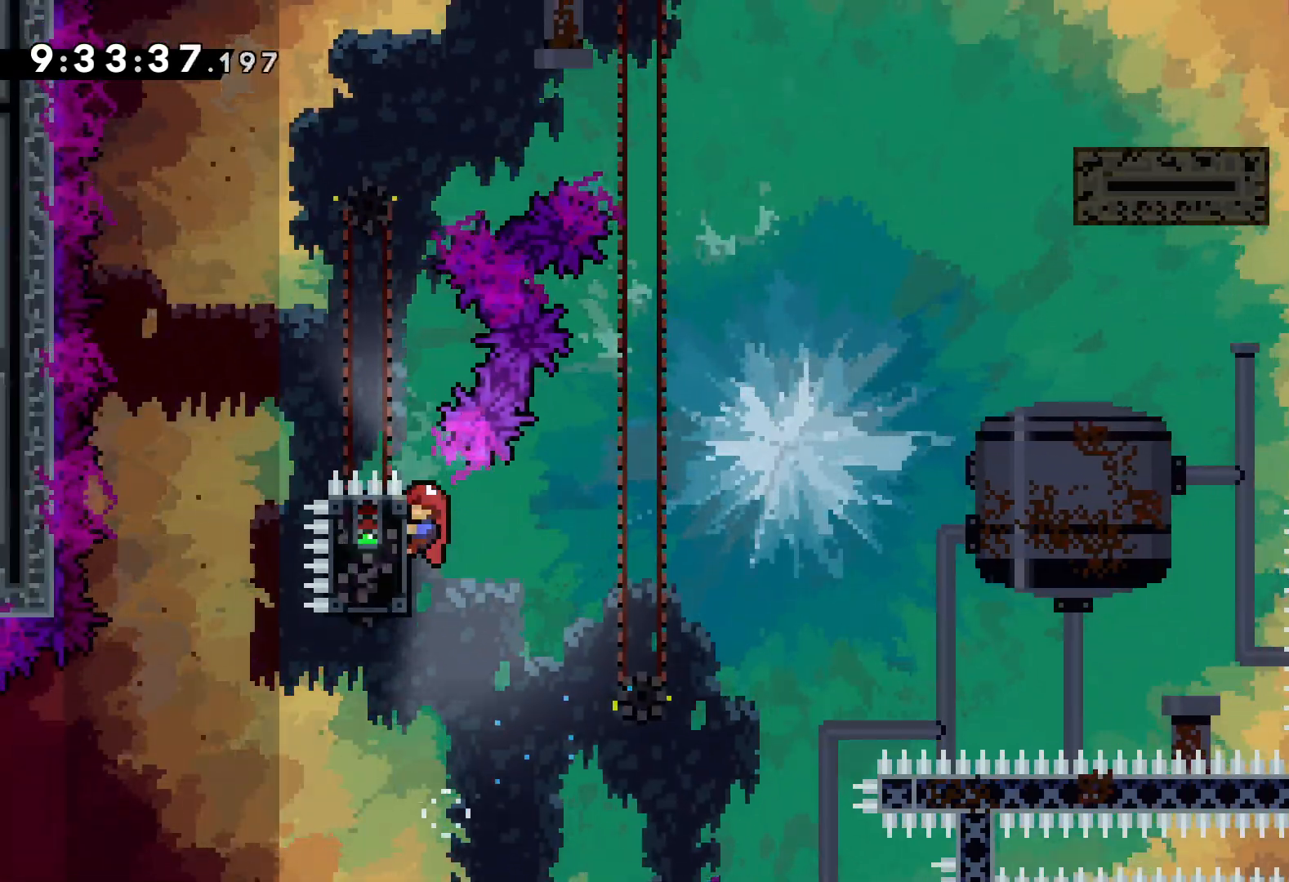
{"keys": ["jump", "right"], "events": [[283, "jump", "down"], [350, "grab", "up"], [417, "right", "down"]]}
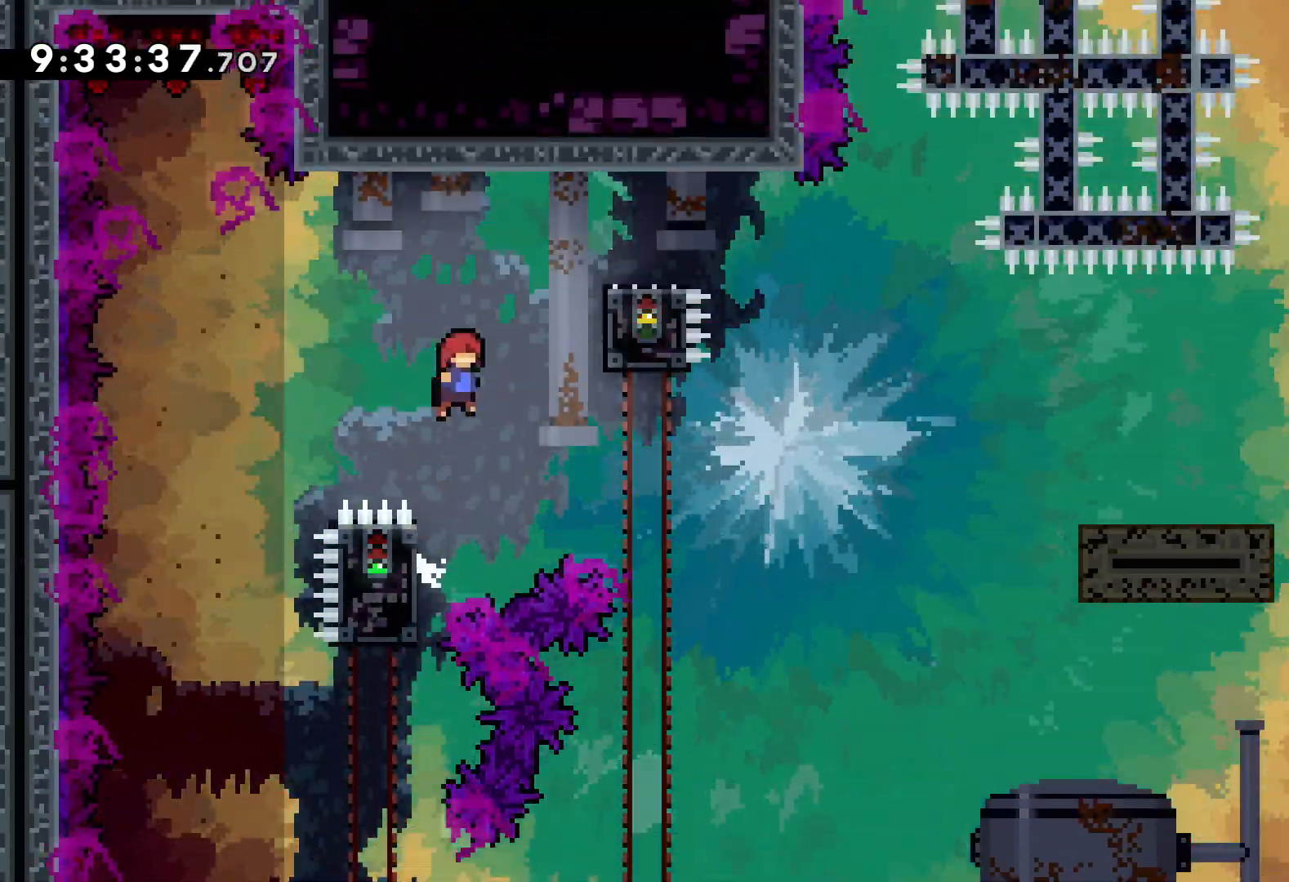
{"keys": ["dash", "down", "right"], "events": [[167, "down", "down"], [167, "jump", "up"], [183, "dash", "down"], [333, "dash", "up"], [350, "jump", "down"], [400, "dash", "down"], [467, "jump", "up"]]}
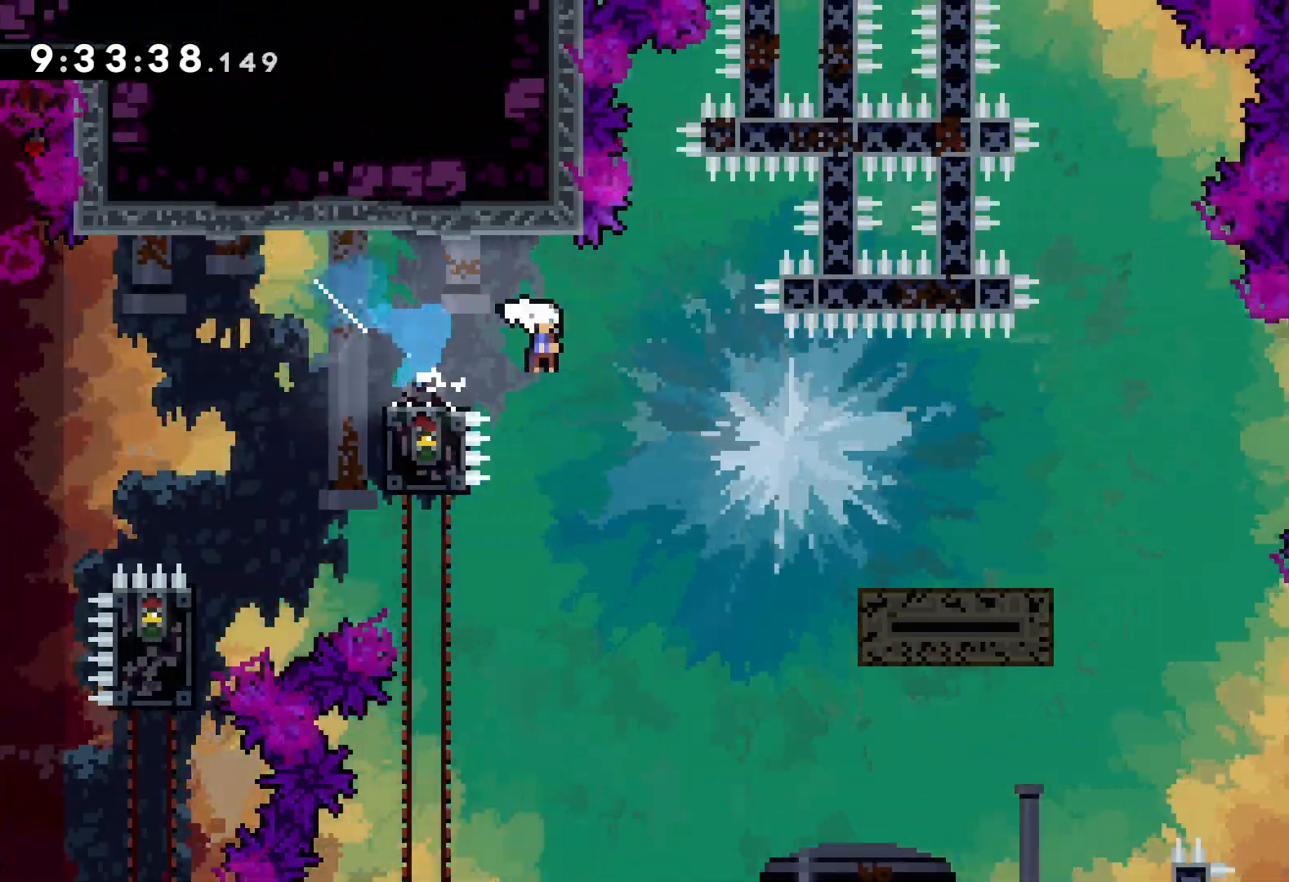
{"keys": ["jump", "right", "up"], "events": [[150, "dash", "up"], [167, "down", "up"], [250, "jump", "down"], [250, "up", "down"]]}
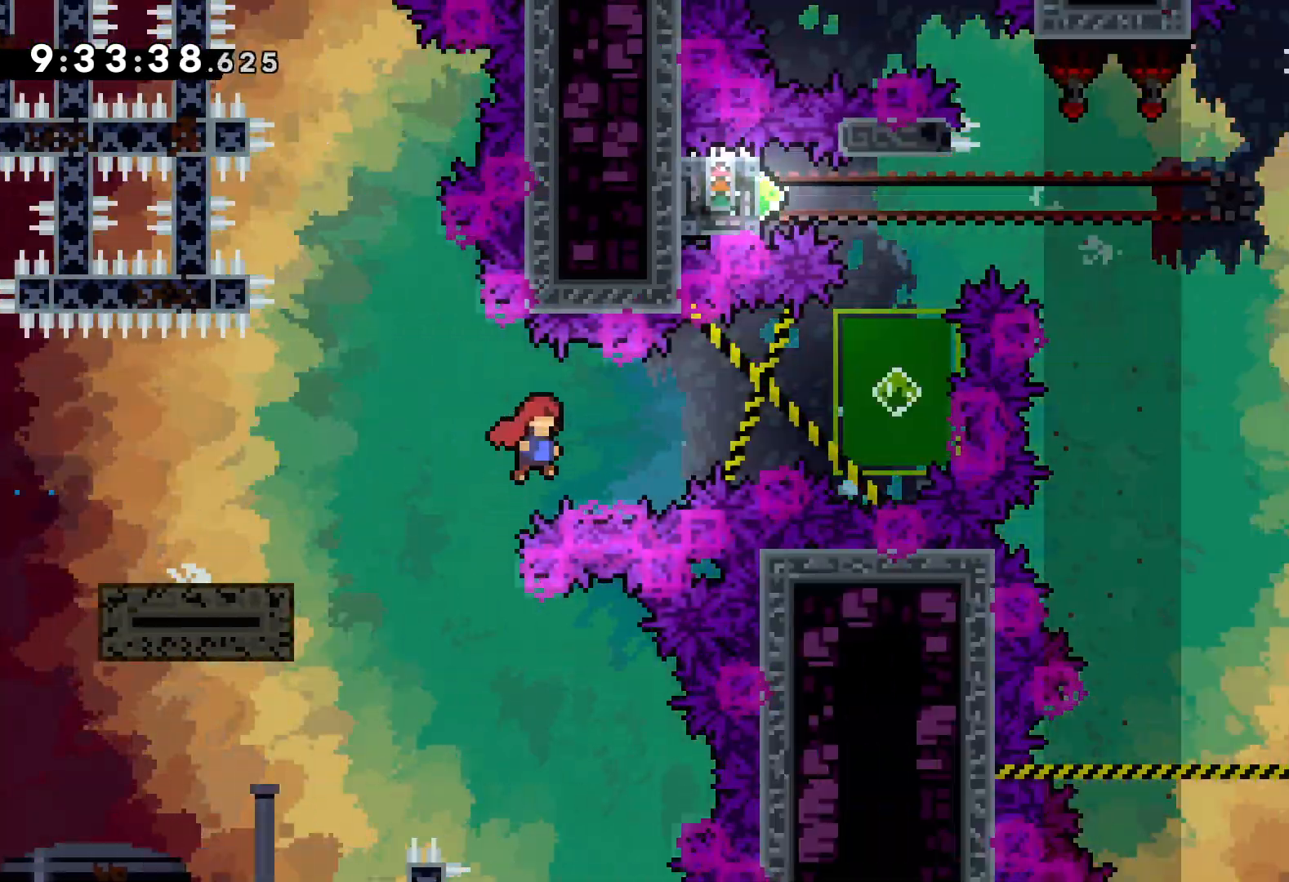
{"keys": ["up"], "events": [[217, "dash", "down"], [217, "right", "up"], [250, "jump", "up"], [383, "dash", "up"]]}
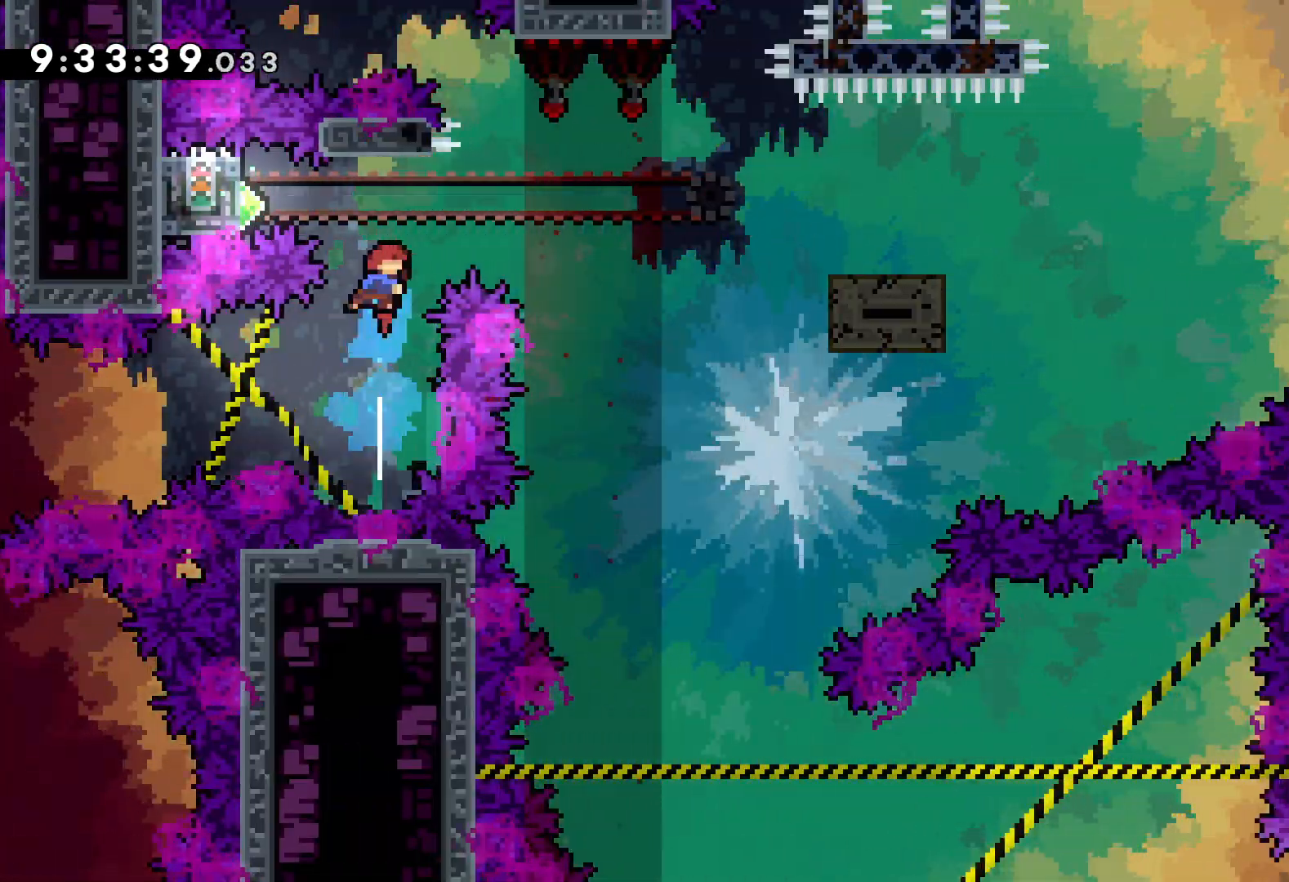
{"keys": ["grab"], "events": [[100, "left", "down"], [117, "dash", "down"], [133, "up", "up"], [233, "dash", "up"], [300, "grab", "down"], [400, "left", "up"]]}
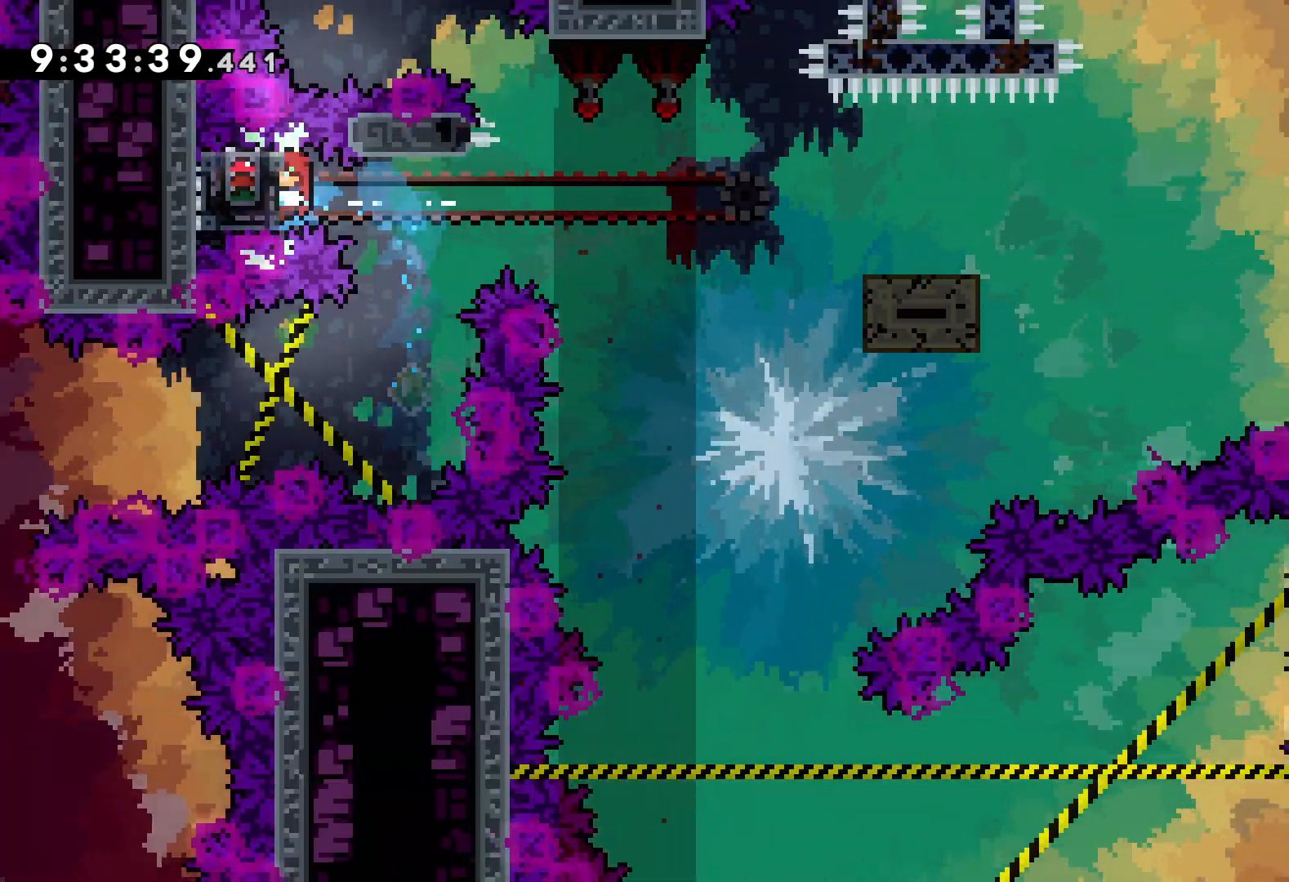
{"keys": ["down", "grab", "right"], "events": [[500, "down", "down"], [500, "right", "down"]]}
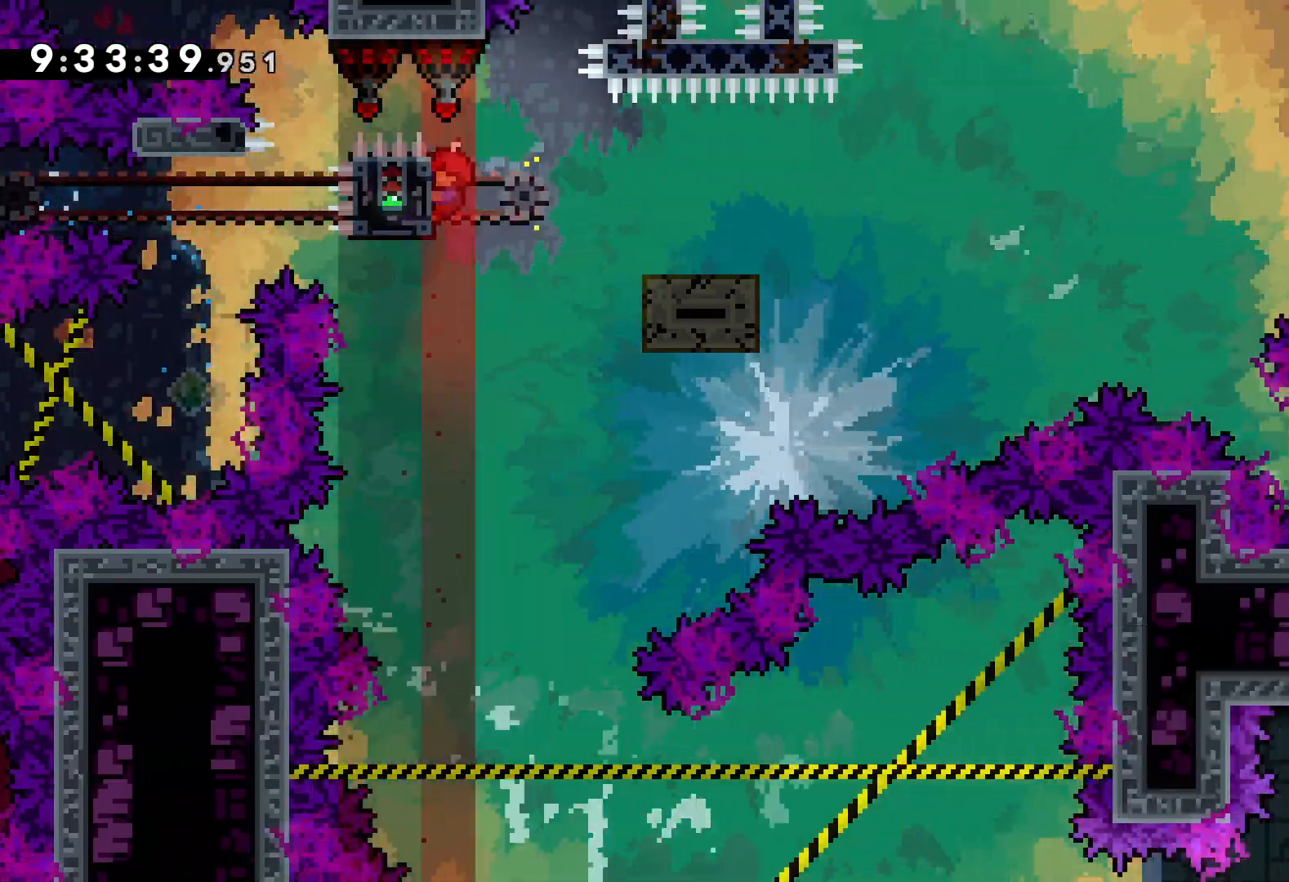
{"keys": ["right", "up"], "events": [[17, "dash", "down"], [17, "grab", "up"], [150, "dash", "up"], [167, "jump", "down"], [300, "jump", "up"], [367, "down", "up"], [467, "up", "down"]]}
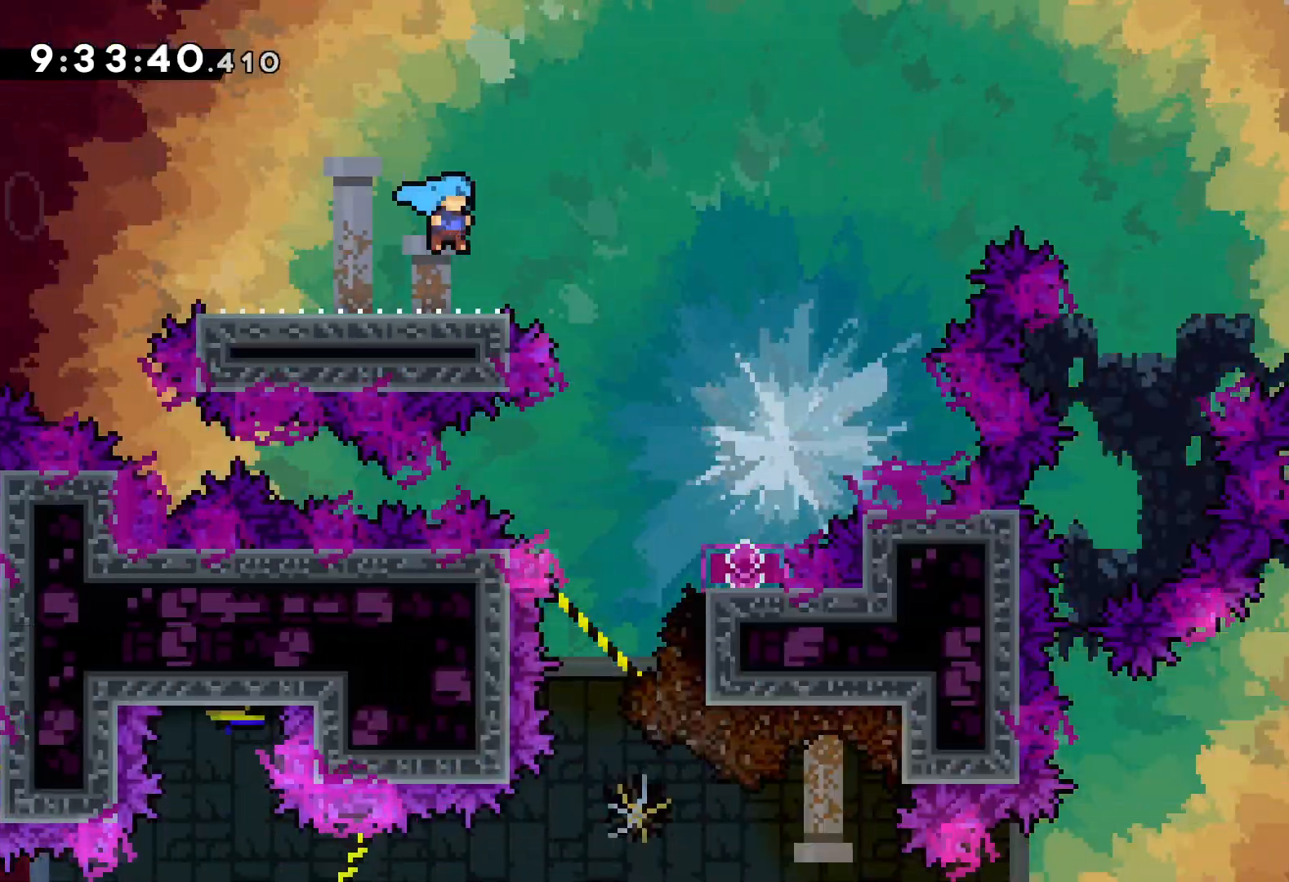
{"keys": [], "events": [[50, "jump", "down"], [367, "jump", "up"], [383, "up", "up"], [417, "right", "up"]]}
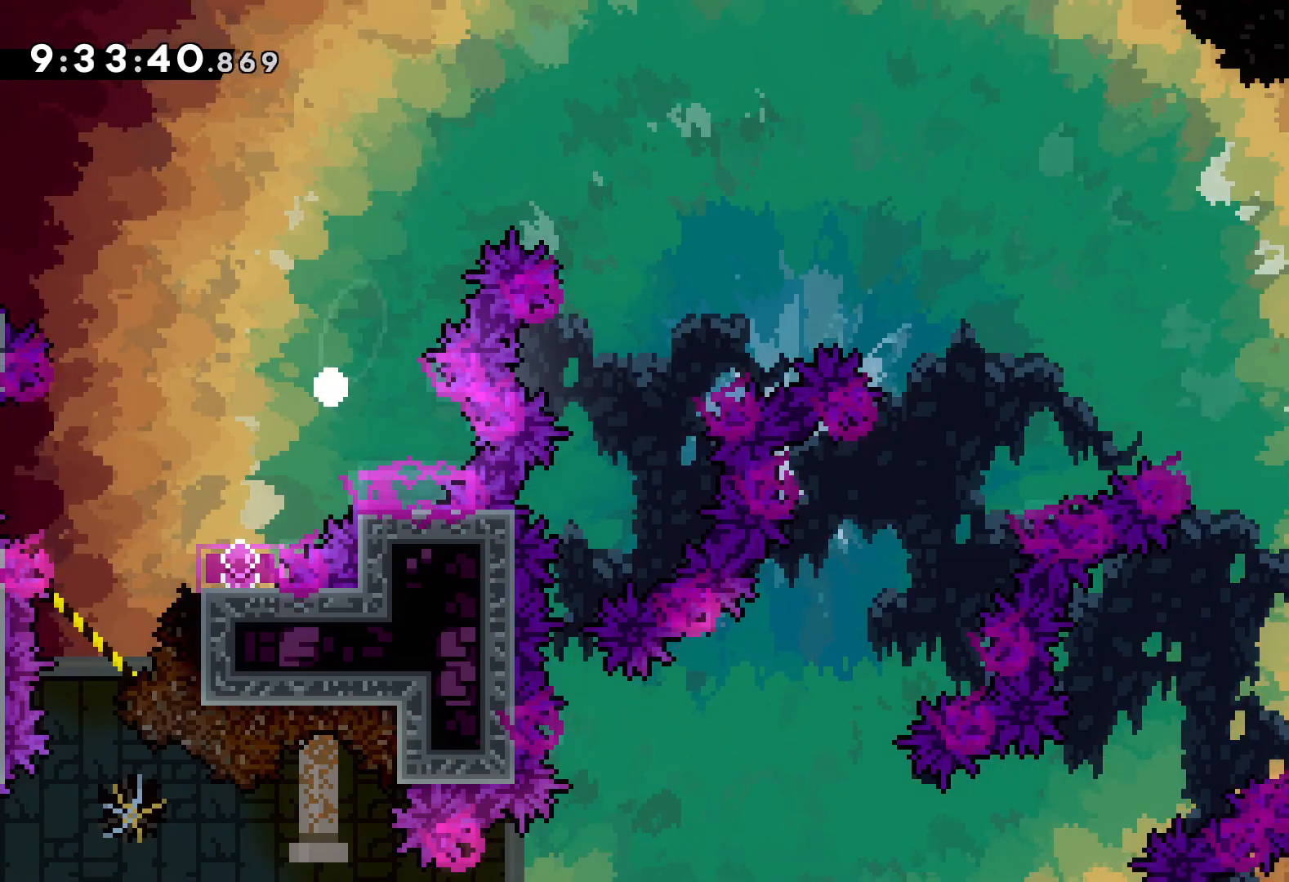
{"keys": [], "events": []}
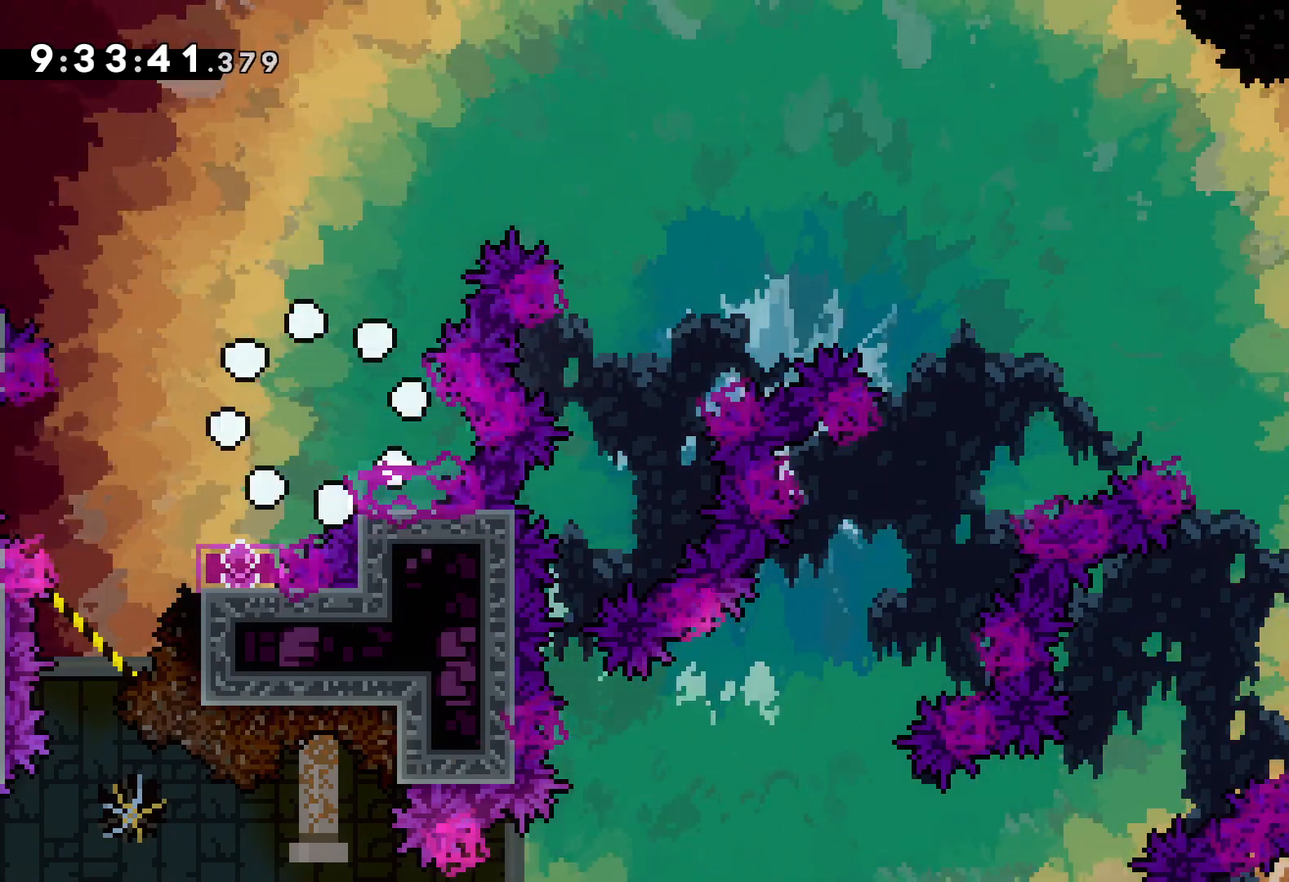
{"keys": [], "events": []}
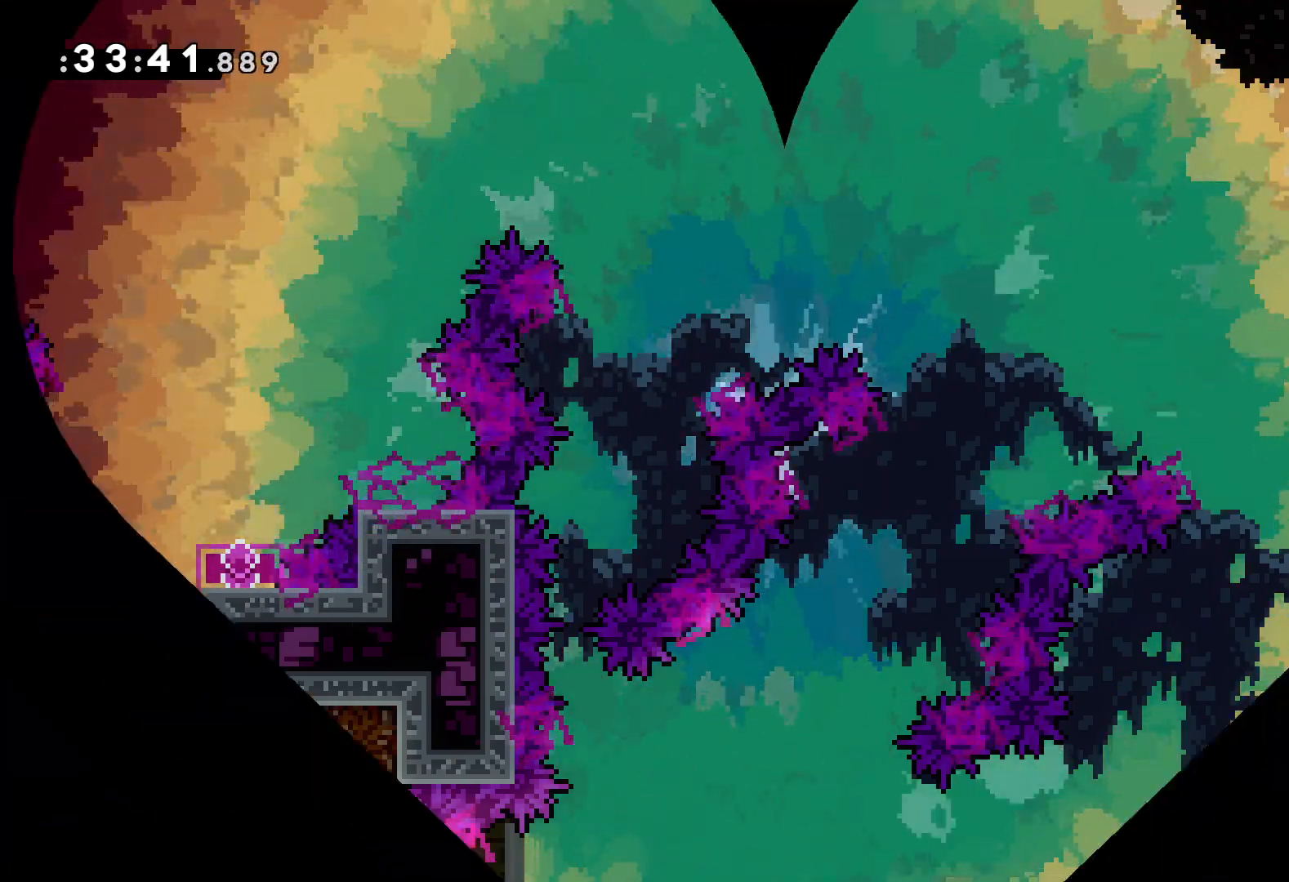
{"keys": [], "events": []}
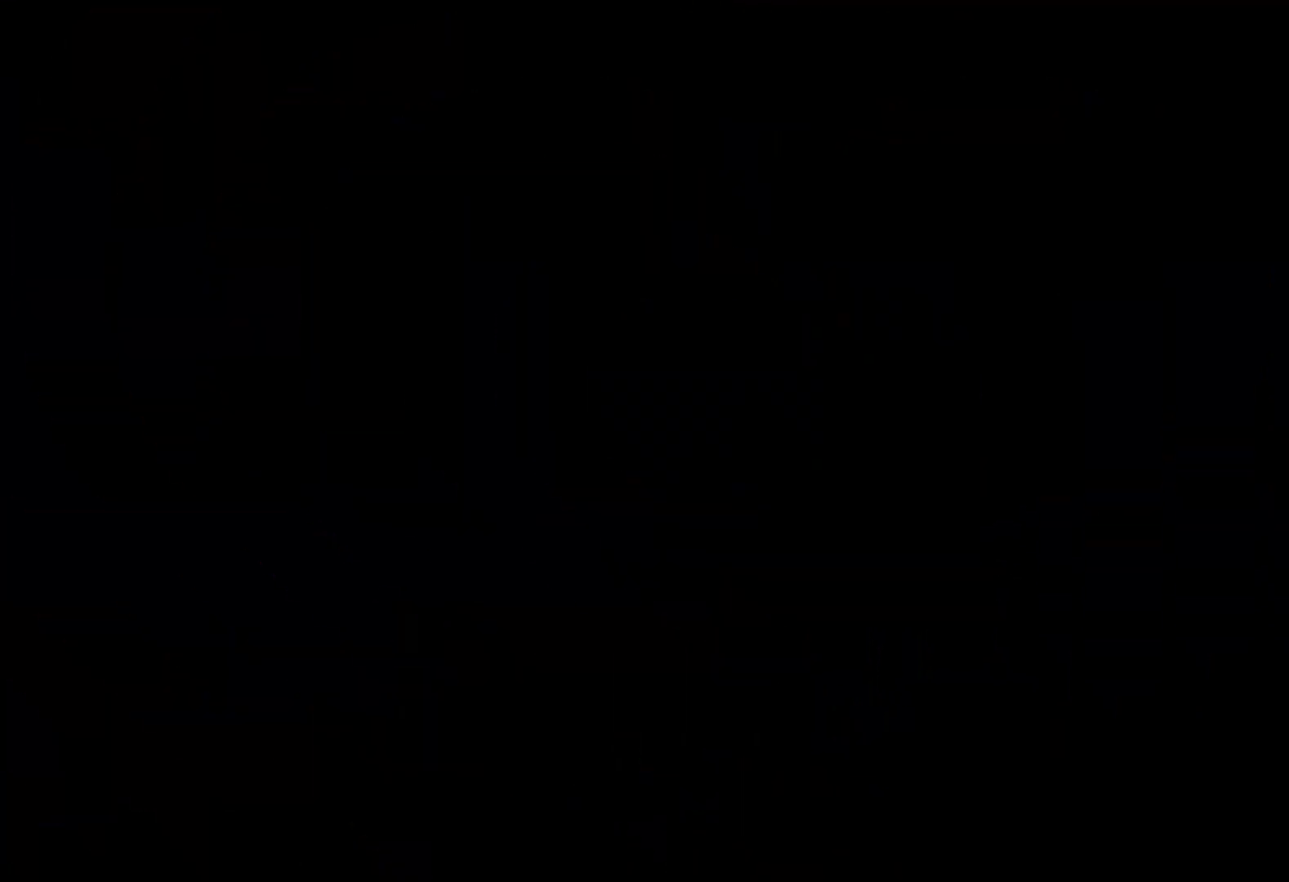
{"keys": ["jump"], "events": [[367, "jump", "down"]]}
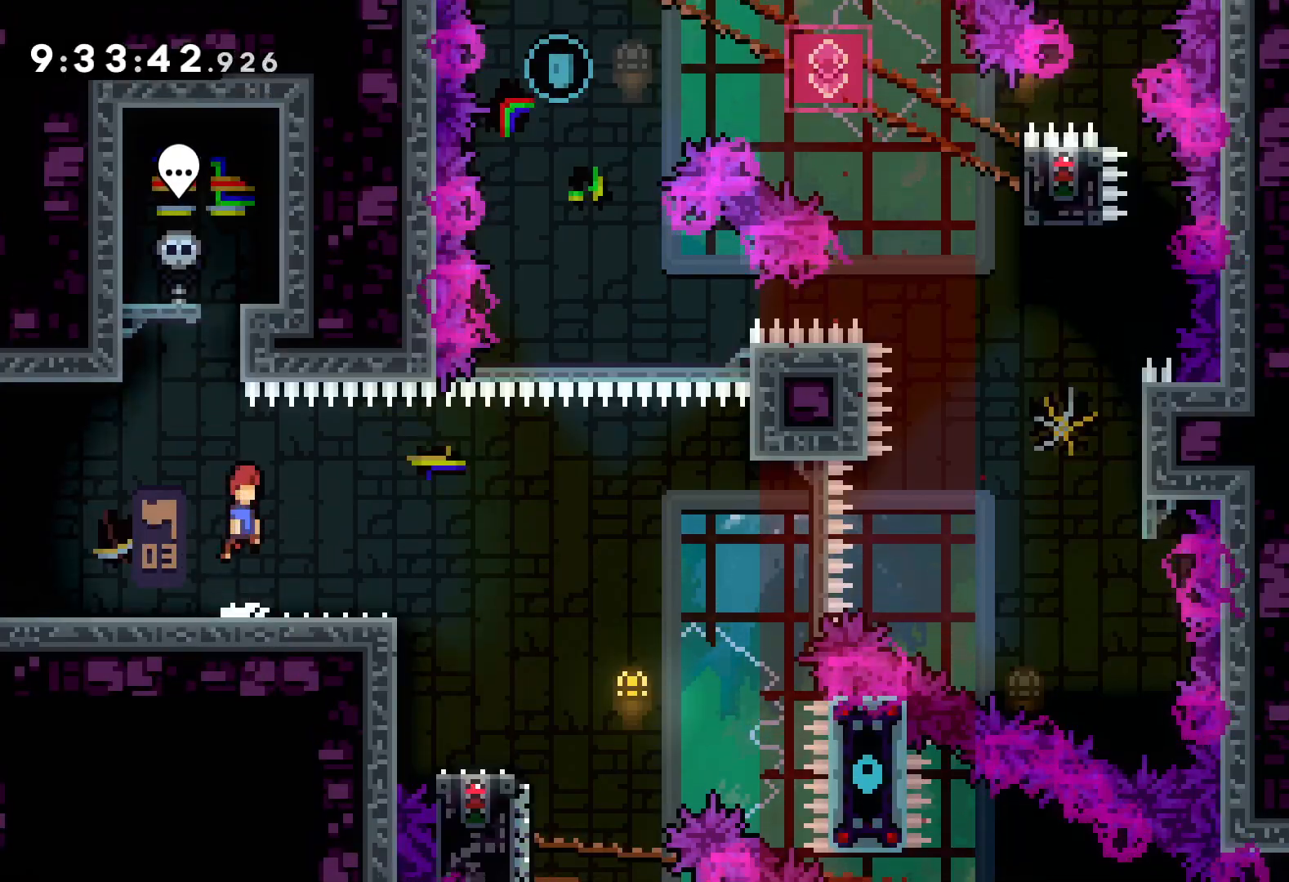
{"keys": ["jump", "right", "up"], "events": [[17, "jump", "up"], [83, "dash", "down"], [100, "down", "down"], [100, "right", "down"], [217, "dash", "up"], [283, "jump", "down"], [300, "down", "up"], [383, "up", "down"]]}